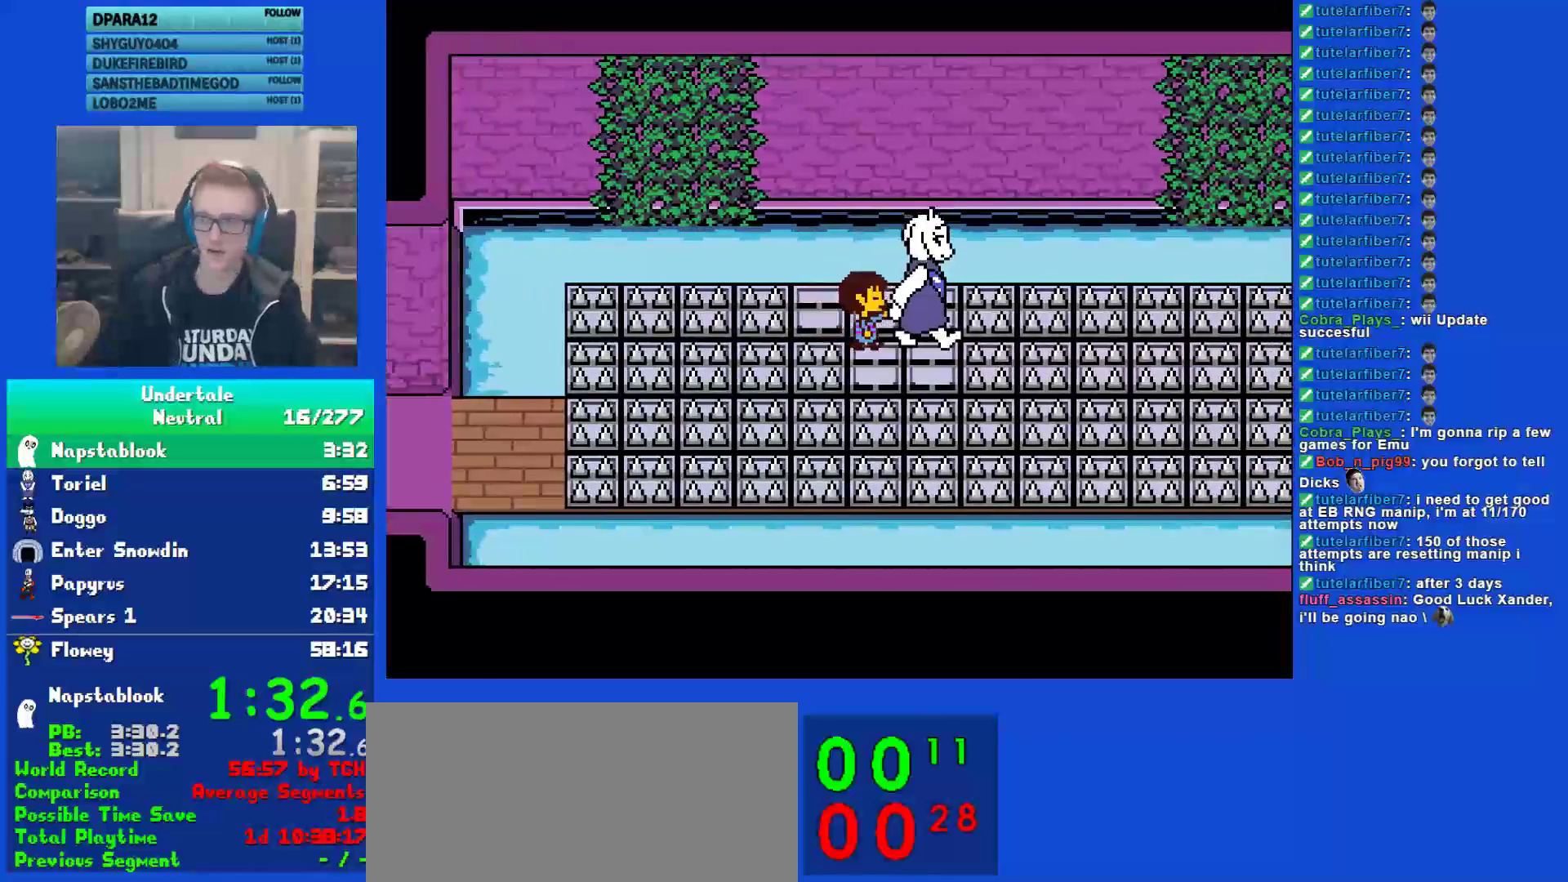
Gameplay with keyboard; each line is a JSON object with the keys held at the frame after it. "events" lists presses ("down") and releases ("up") of "c", "ctrl", "down", "left", "return", "right", "shift", "up", "x" and "z" between this image and that frame as [ms after this image, input, new state], when the widget could be followed in between. No other keys are recorded. Mouse input is not recorded.
{"keys": [], "events": [[383, "left", "down"], [417, "up", "down"], [450, "left", "up"], [483, "up", "up"]]}
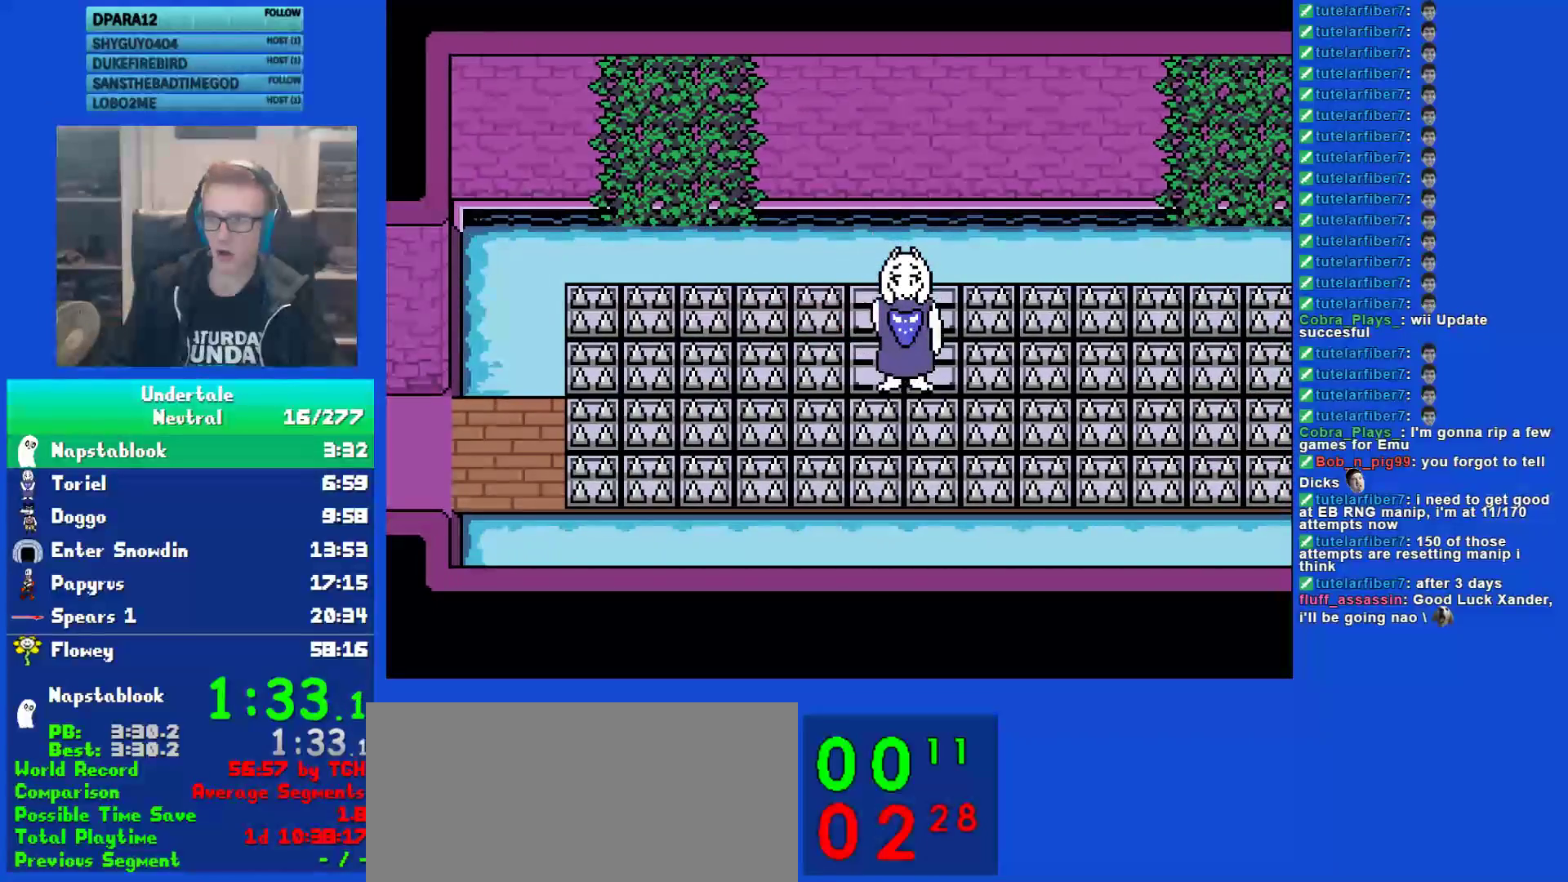
{"keys": [], "events": [[150, "left", "down"], [183, "up", "down"], [217, "left", "up"], [217, "up", "up"], [383, "left", "down"], [417, "up", "down"], [450, "left", "up"], [483, "up", "up"]]}
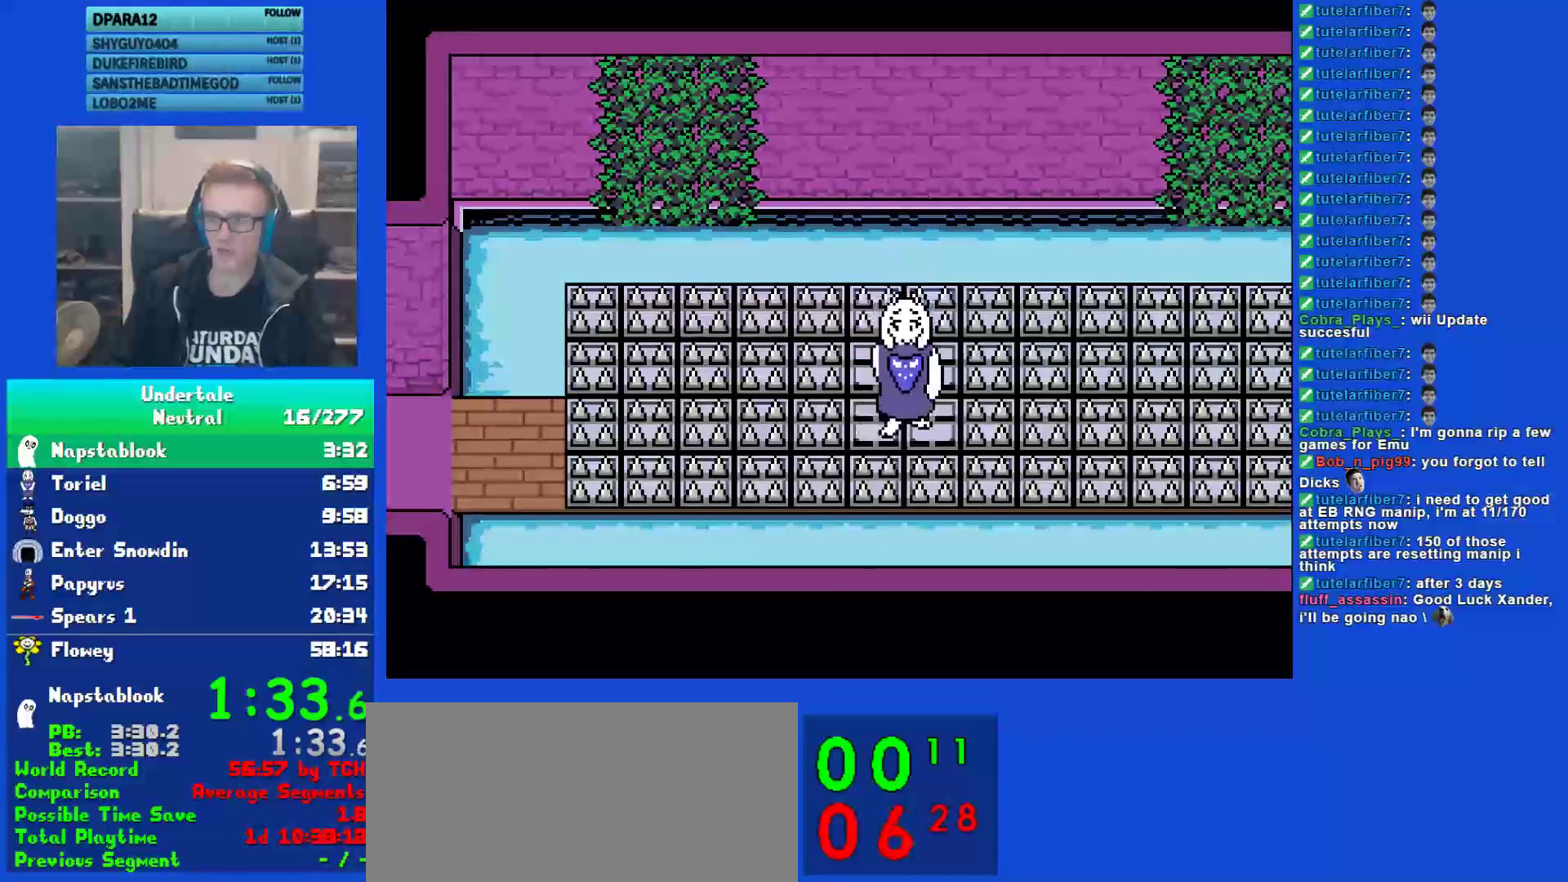
{"keys": [], "events": [[117, "left", "down"], [150, "down", "down"], [183, "left", "up"], [217, "down", "up"]]}
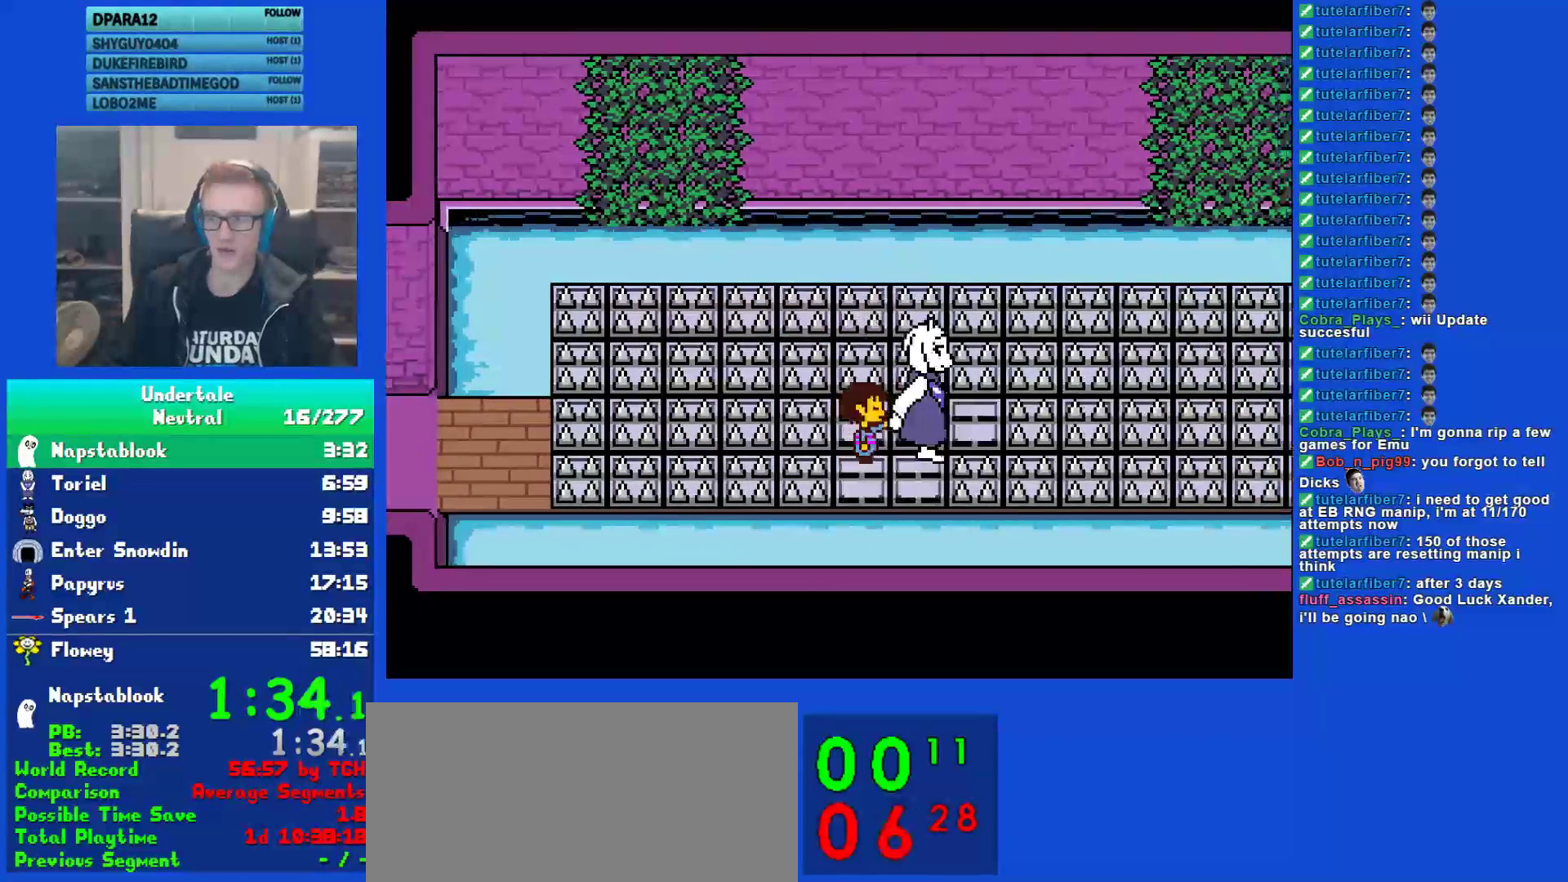
{"keys": [], "events": [[50, "left", "down"], [100, "down", "down"], [100, "left", "up"], [133, "down", "up"]]}
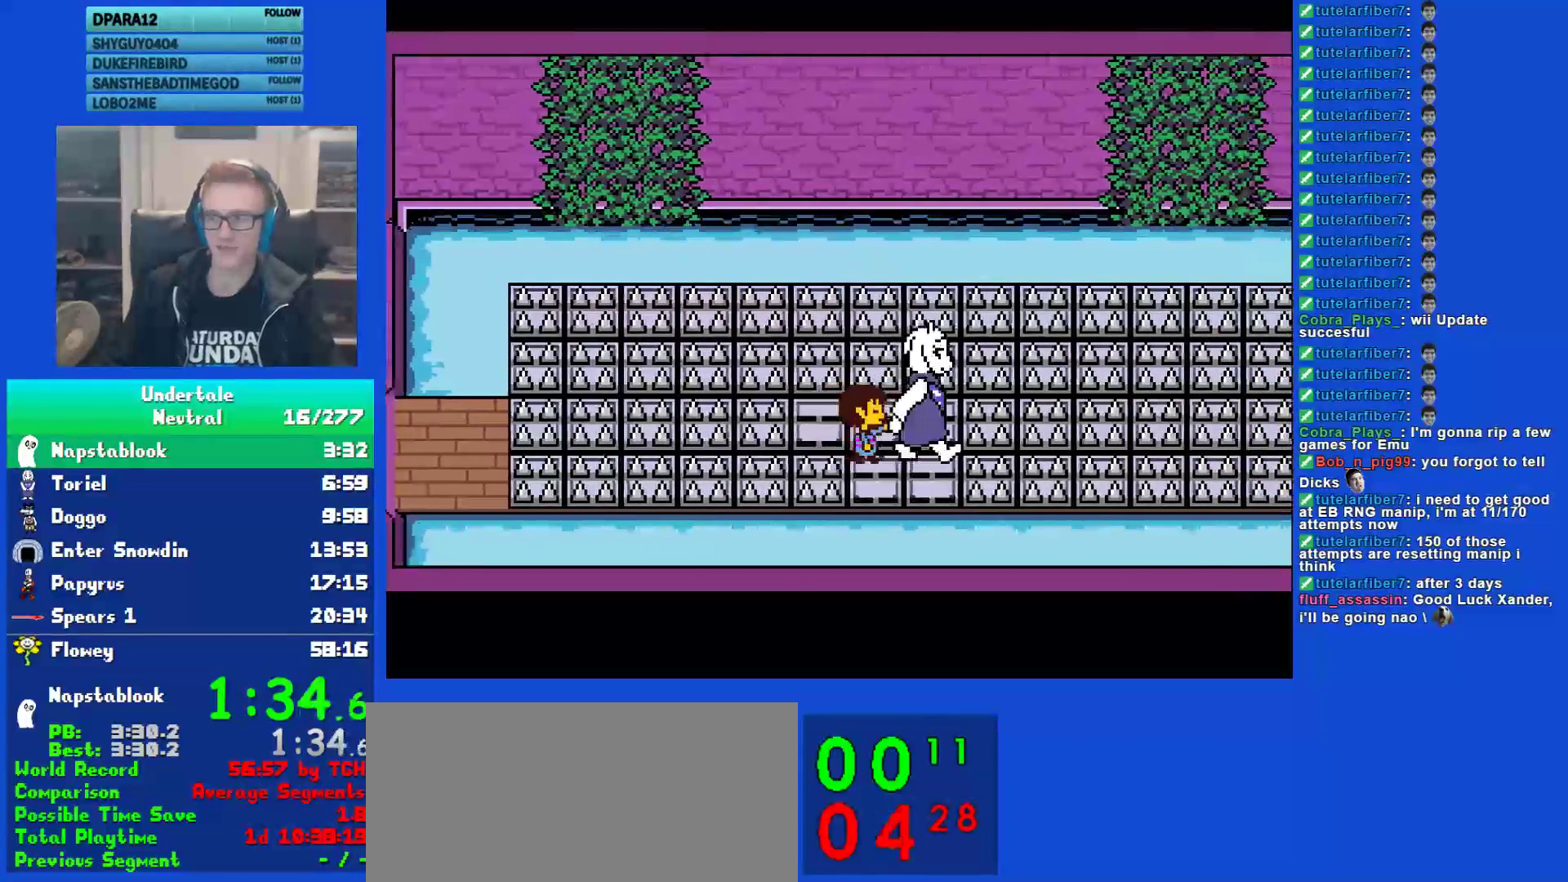
{"keys": ["left"], "events": [[200, "left", "down"], [233, "up", "down"], [267, "left", "up"], [267, "up", "up"], [500, "left", "down"]]}
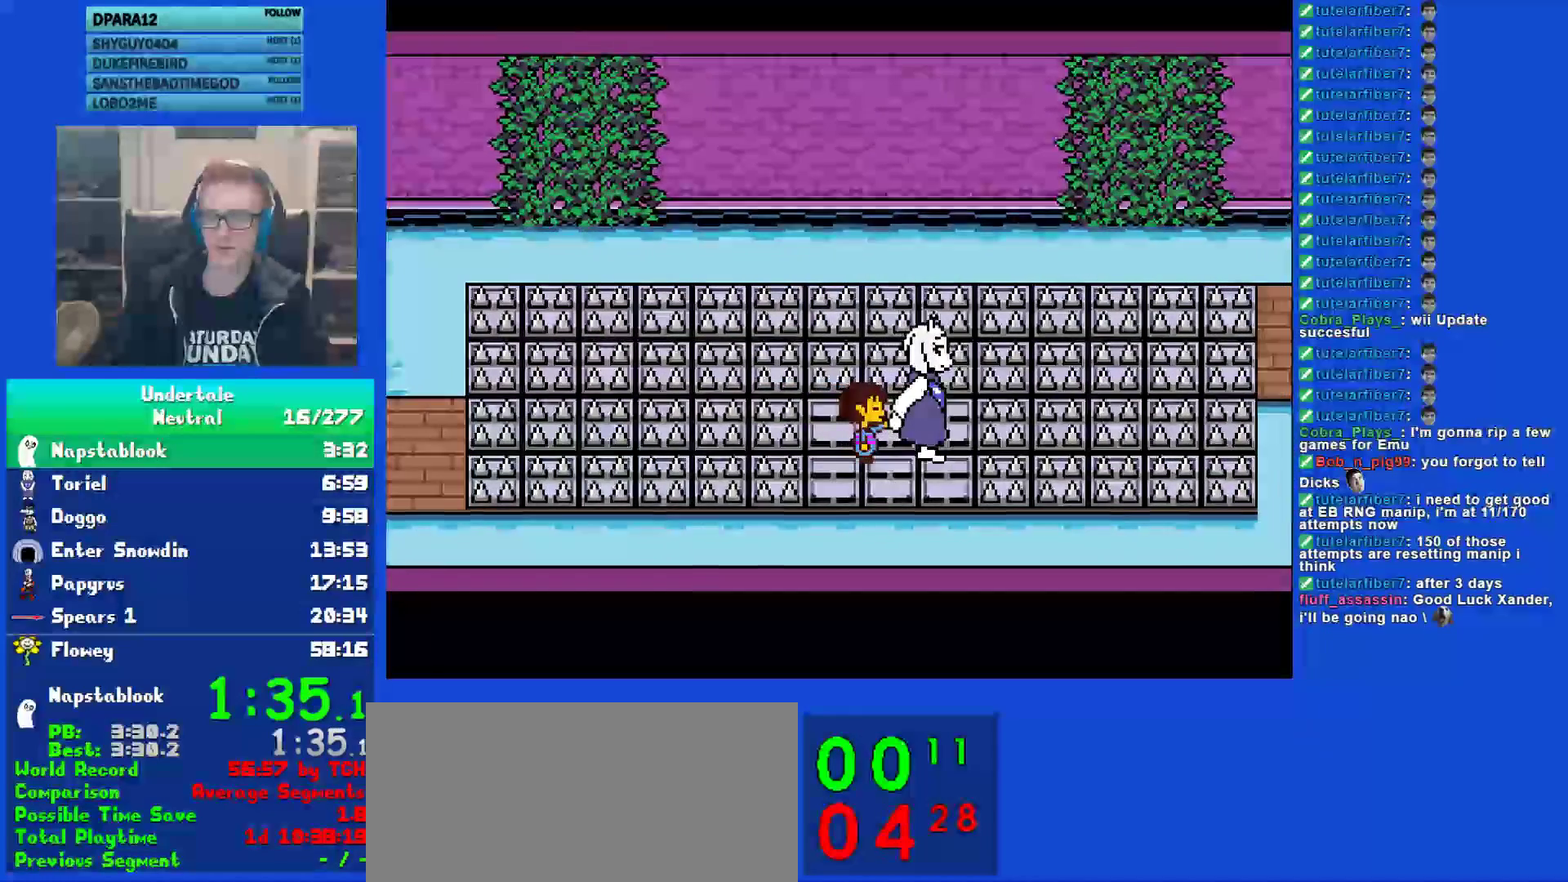
{"keys": [], "events": [[33, "left", "up"], [33, "up", "down"], [100, "up", "up"], [333, "up", "down"], [400, "up", "up"]]}
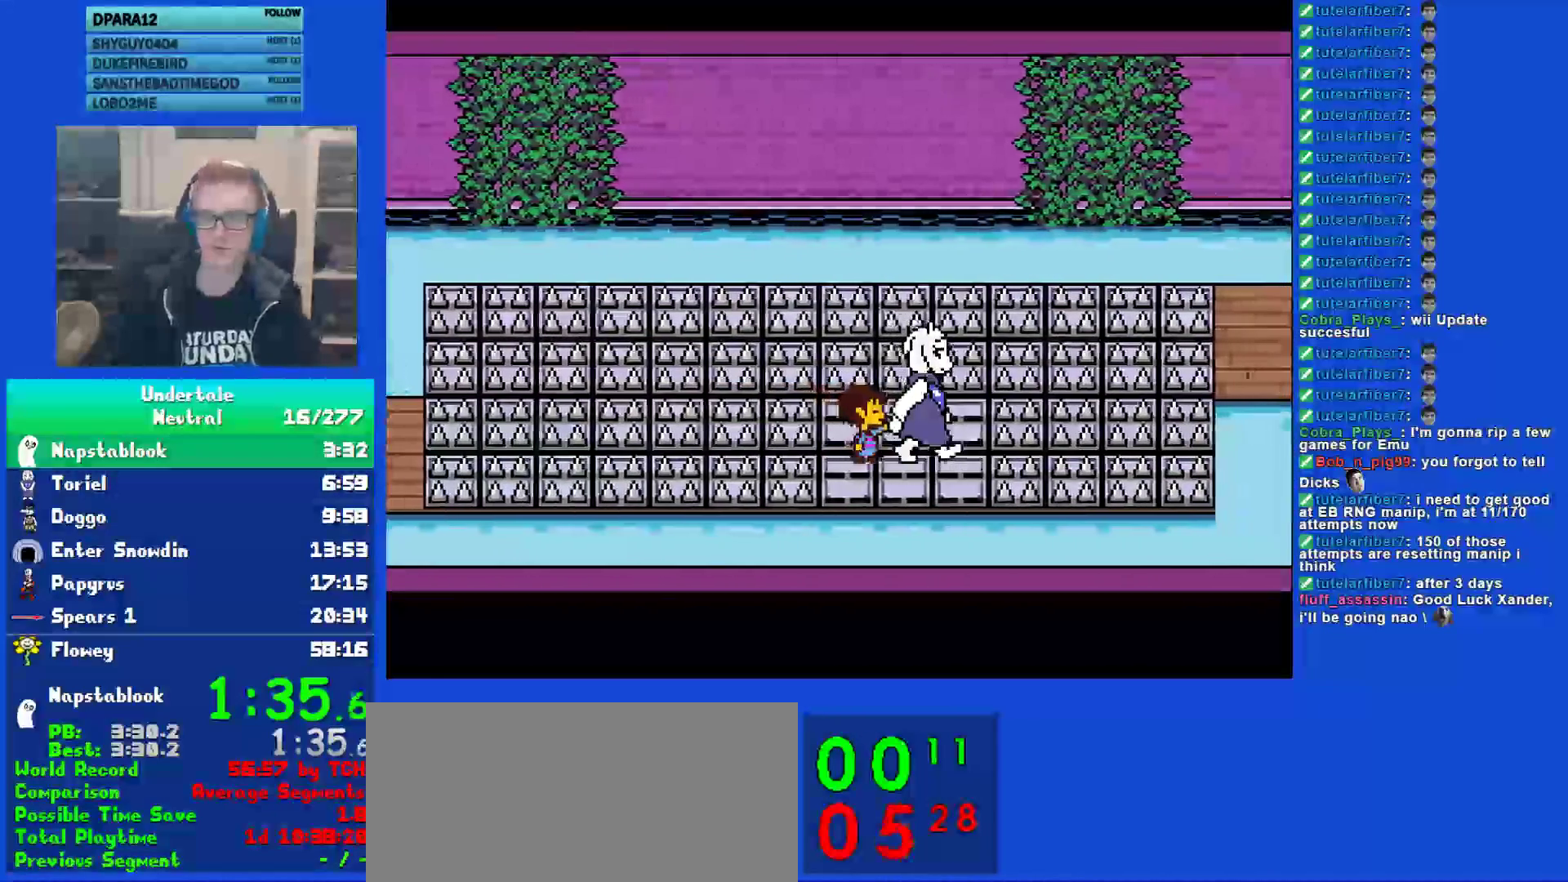
{"keys": [], "events": [[233, "left", "down"], [267, "down", "down"], [300, "left", "up"], [333, "down", "up"]]}
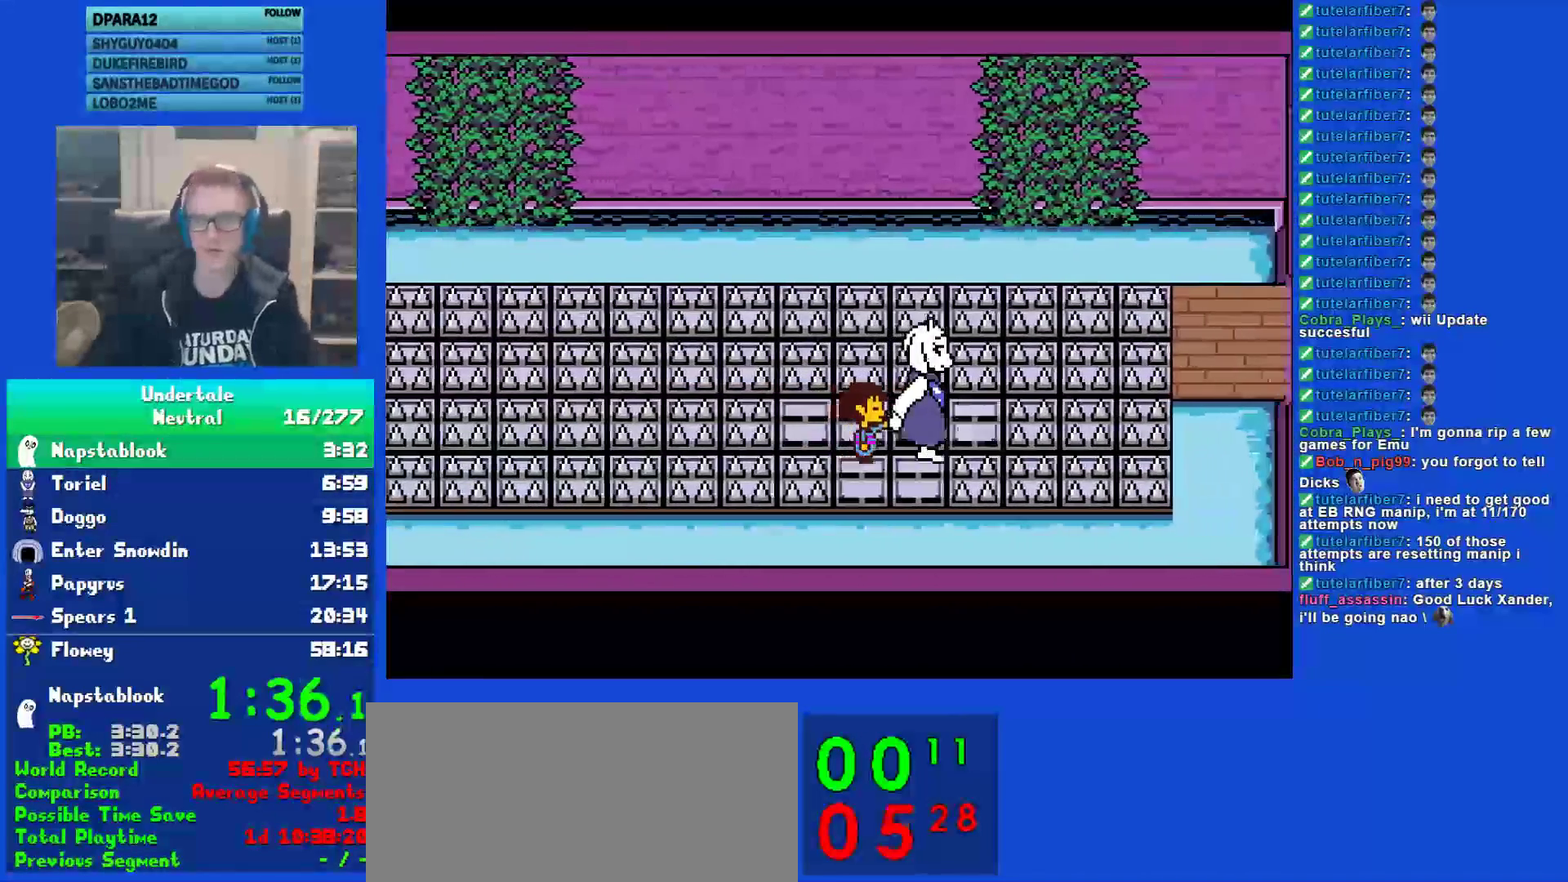
{"keys": [], "events": [[33, "left", "down"], [67, "left", "up"], [67, "up", "down"], [100, "up", "up"], [333, "left", "down"], [383, "up", "down"], [417, "left", "up"], [450, "up", "up"]]}
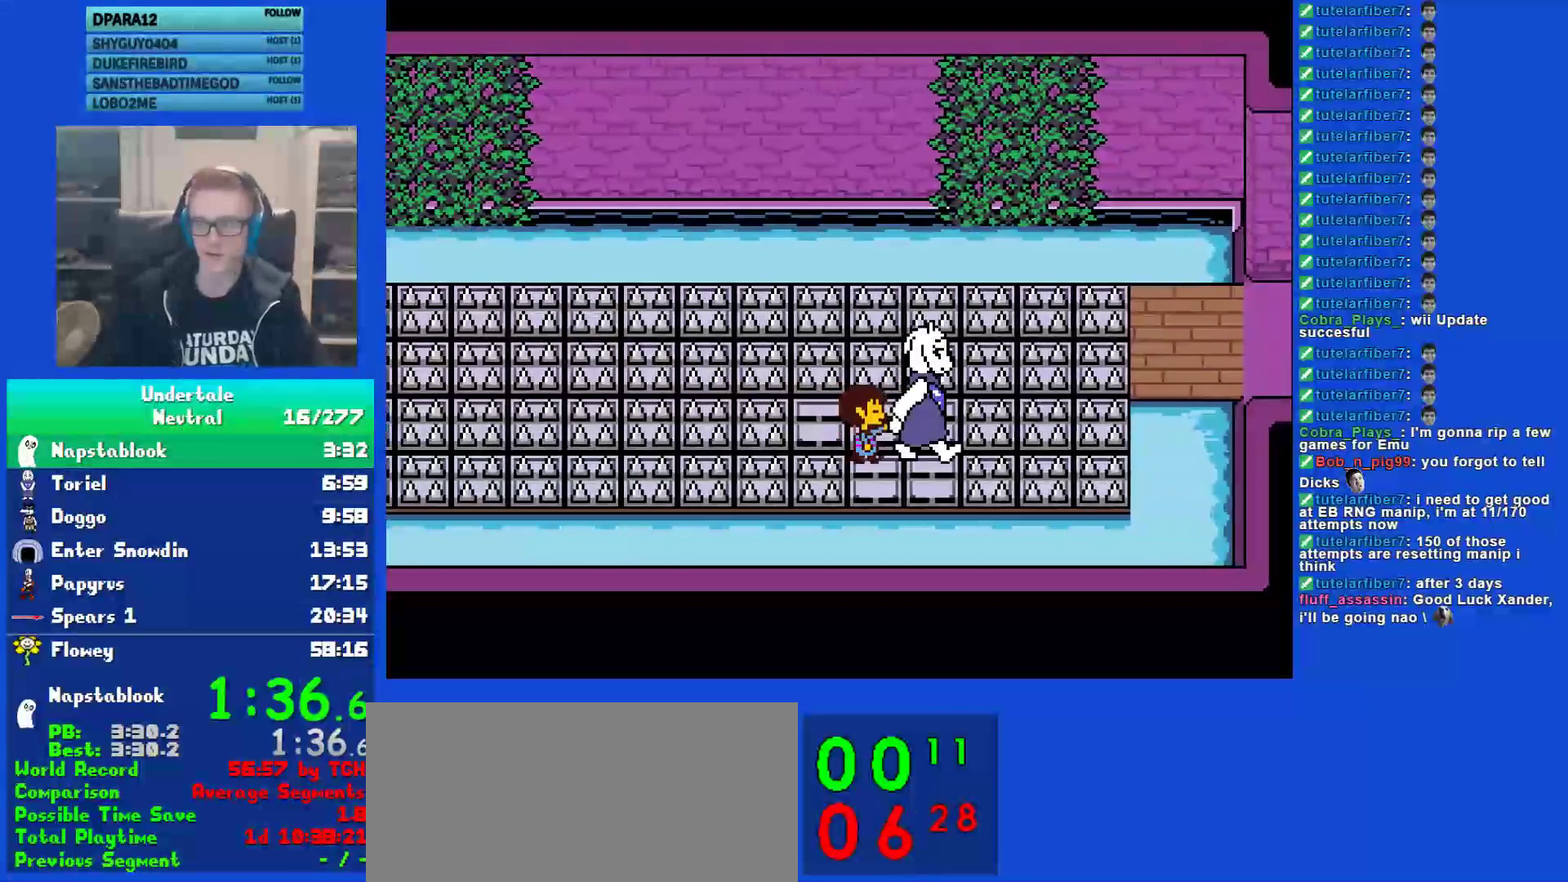
{"keys": [], "events": [[117, "left", "down"], [150, "down", "down"], [183, "left", "up"], [217, "down", "up"]]}
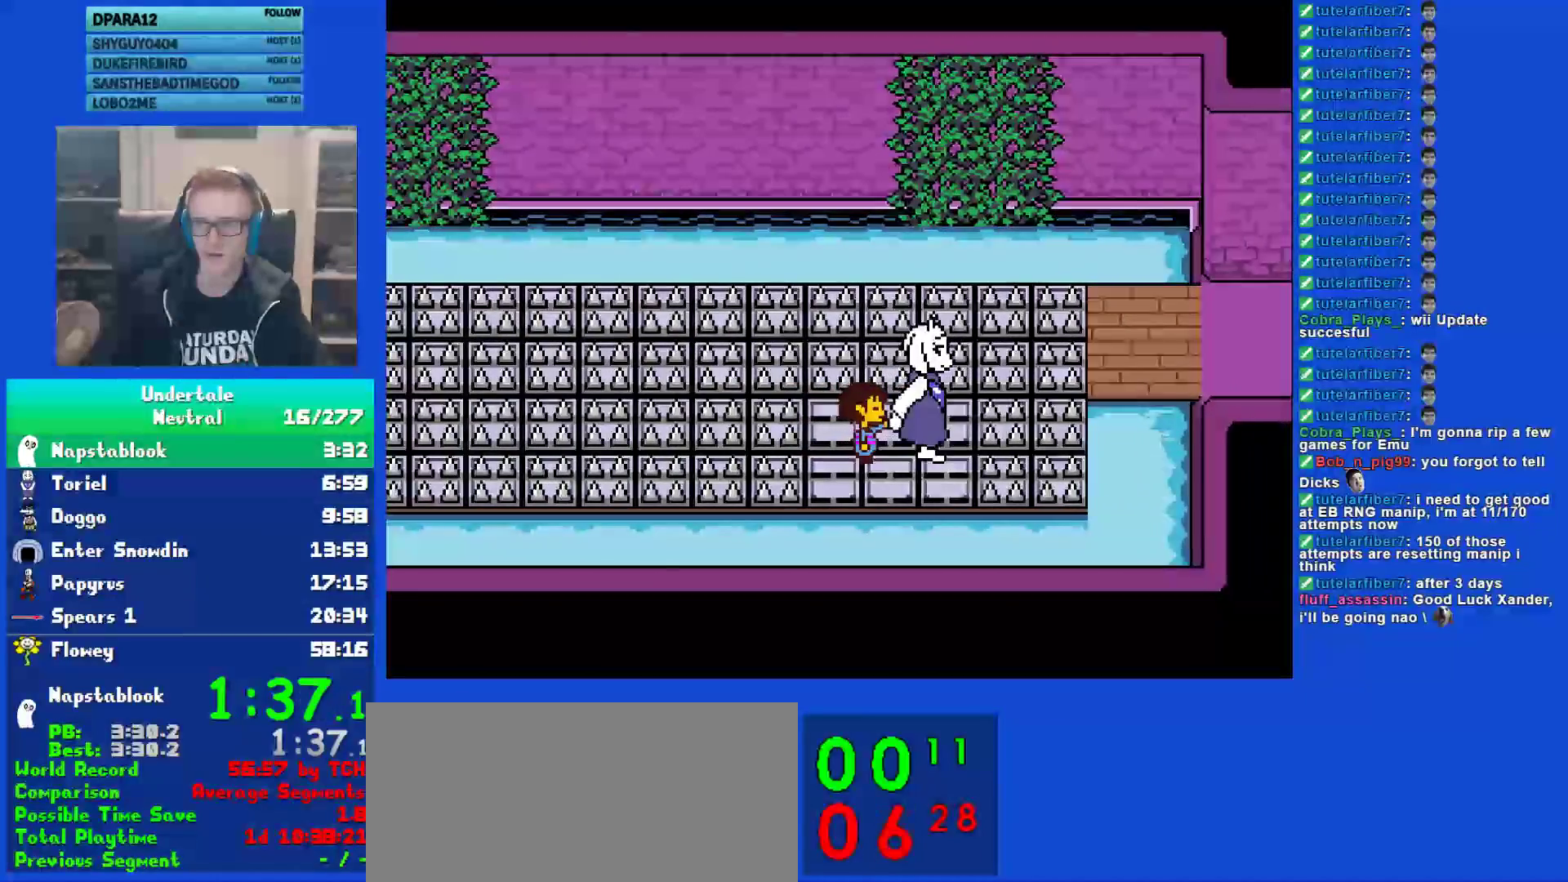
{"keys": [], "events": [[250, "left", "down"], [283, "down", "down"], [283, "left", "up"], [350, "down", "up"]]}
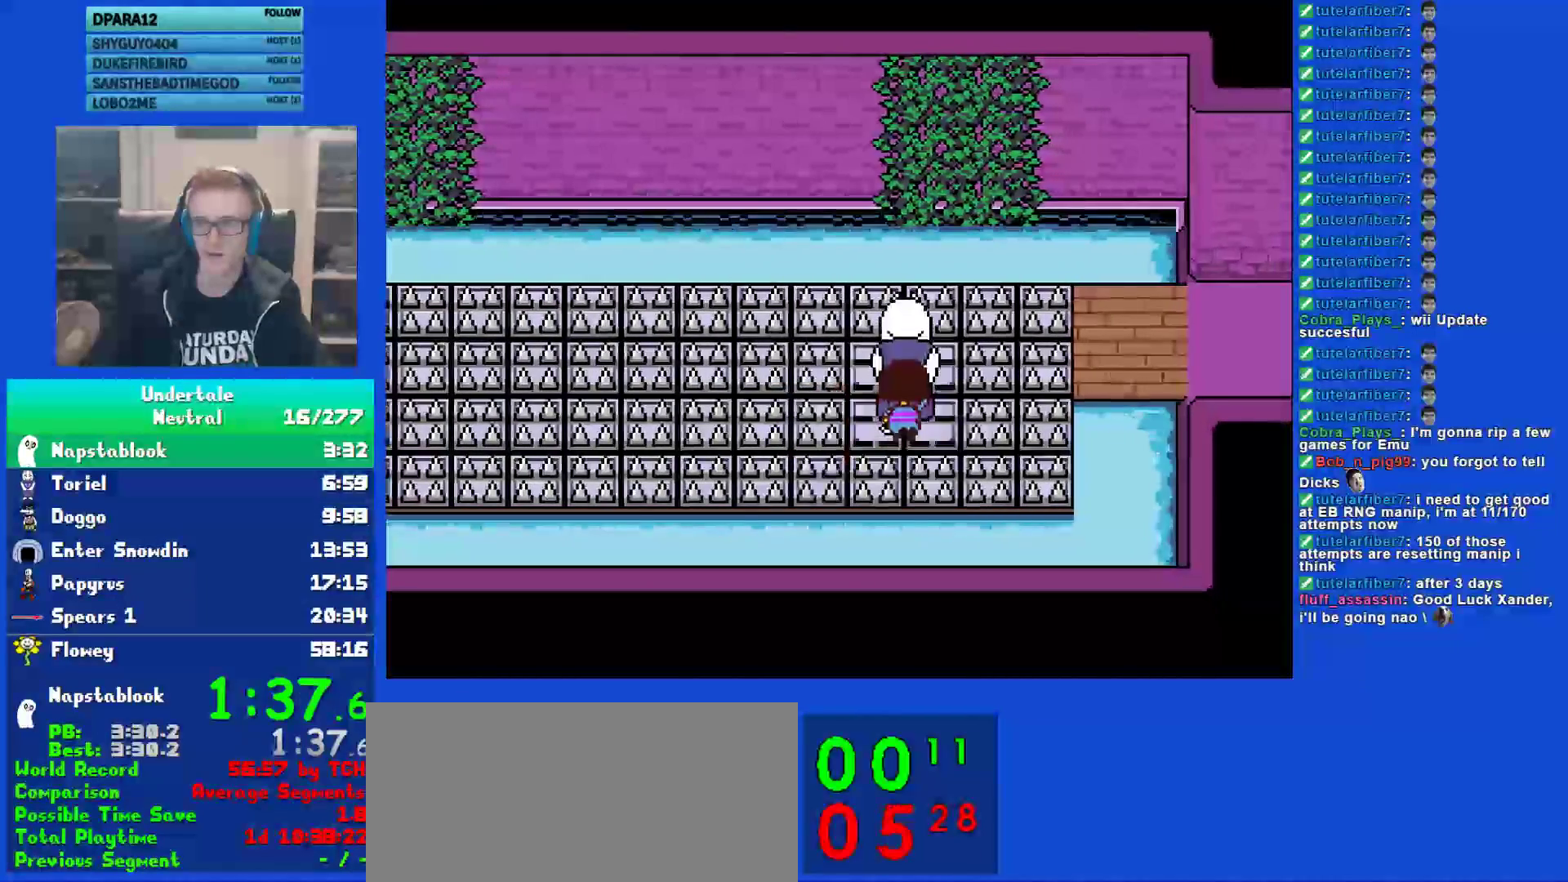
{"keys": [], "events": [[17, "left", "down"], [50, "down", "down"], [50, "left", "up"], [117, "down", "up"], [317, "left", "down"], [350, "up", "down"], [400, "left", "up"], [433, "up", "up"]]}
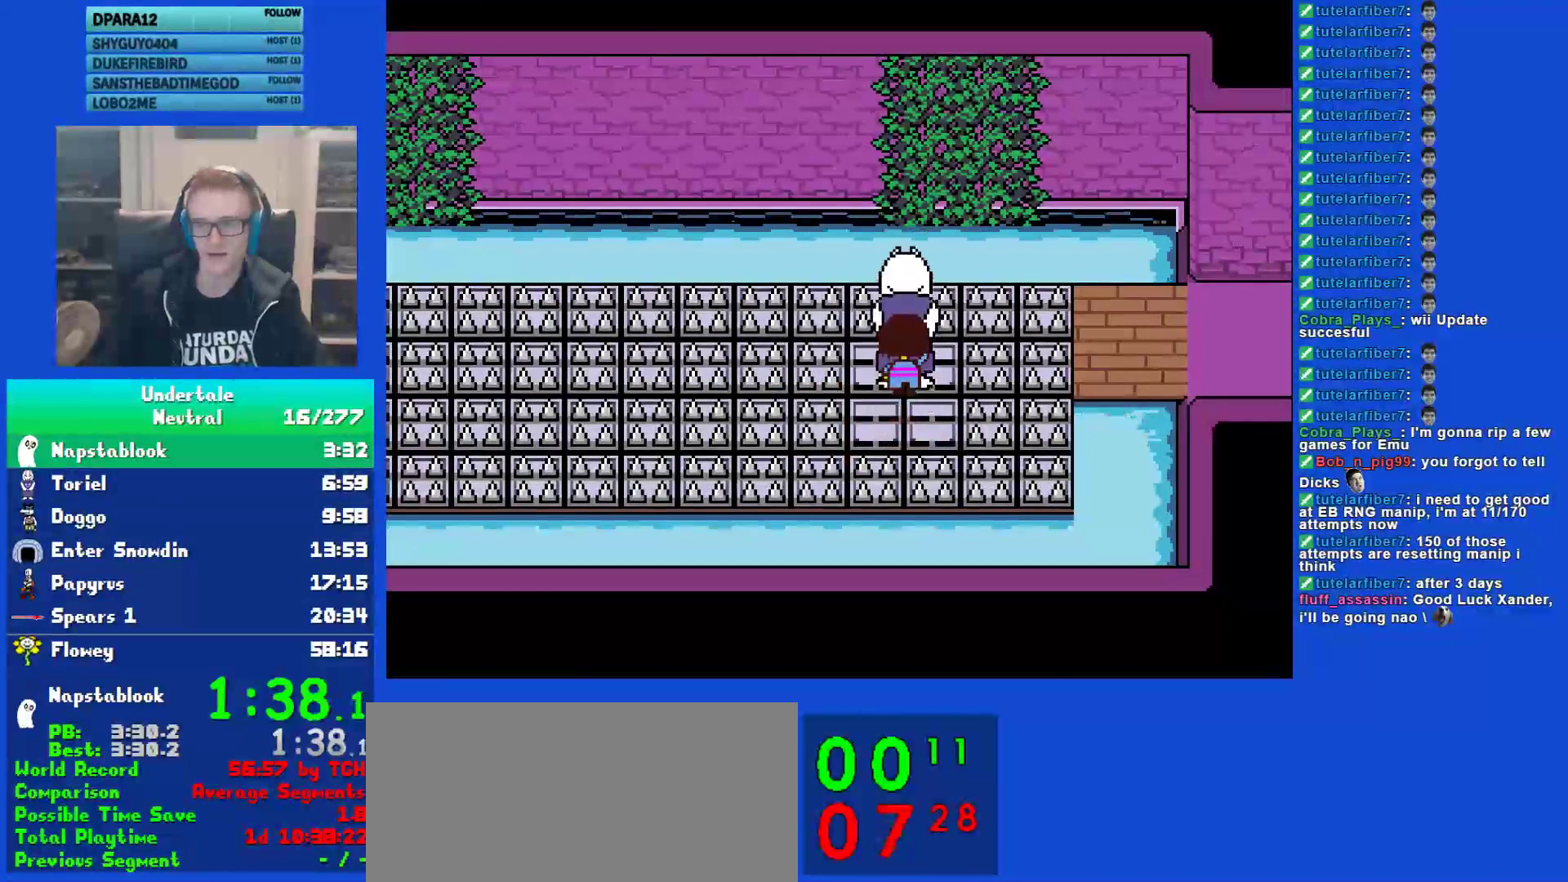
{"keys": [], "events": [[167, "down", "down"], [267, "down", "up"]]}
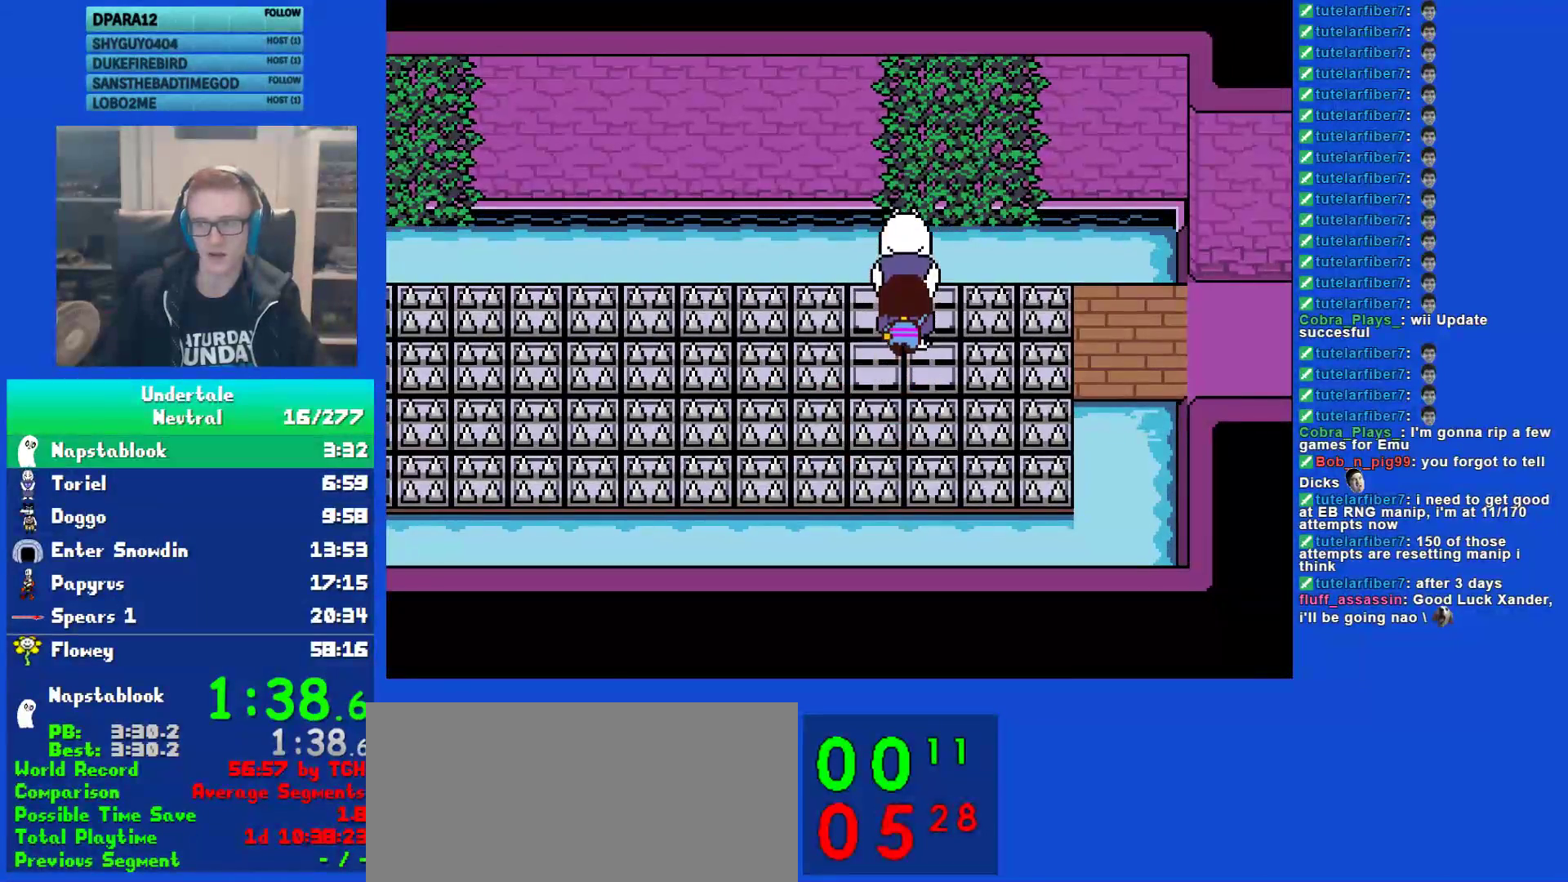
{"keys": [], "events": [[100, "left", "down"], [133, "down", "down"], [167, "left", "up"], [233, "down", "up"]]}
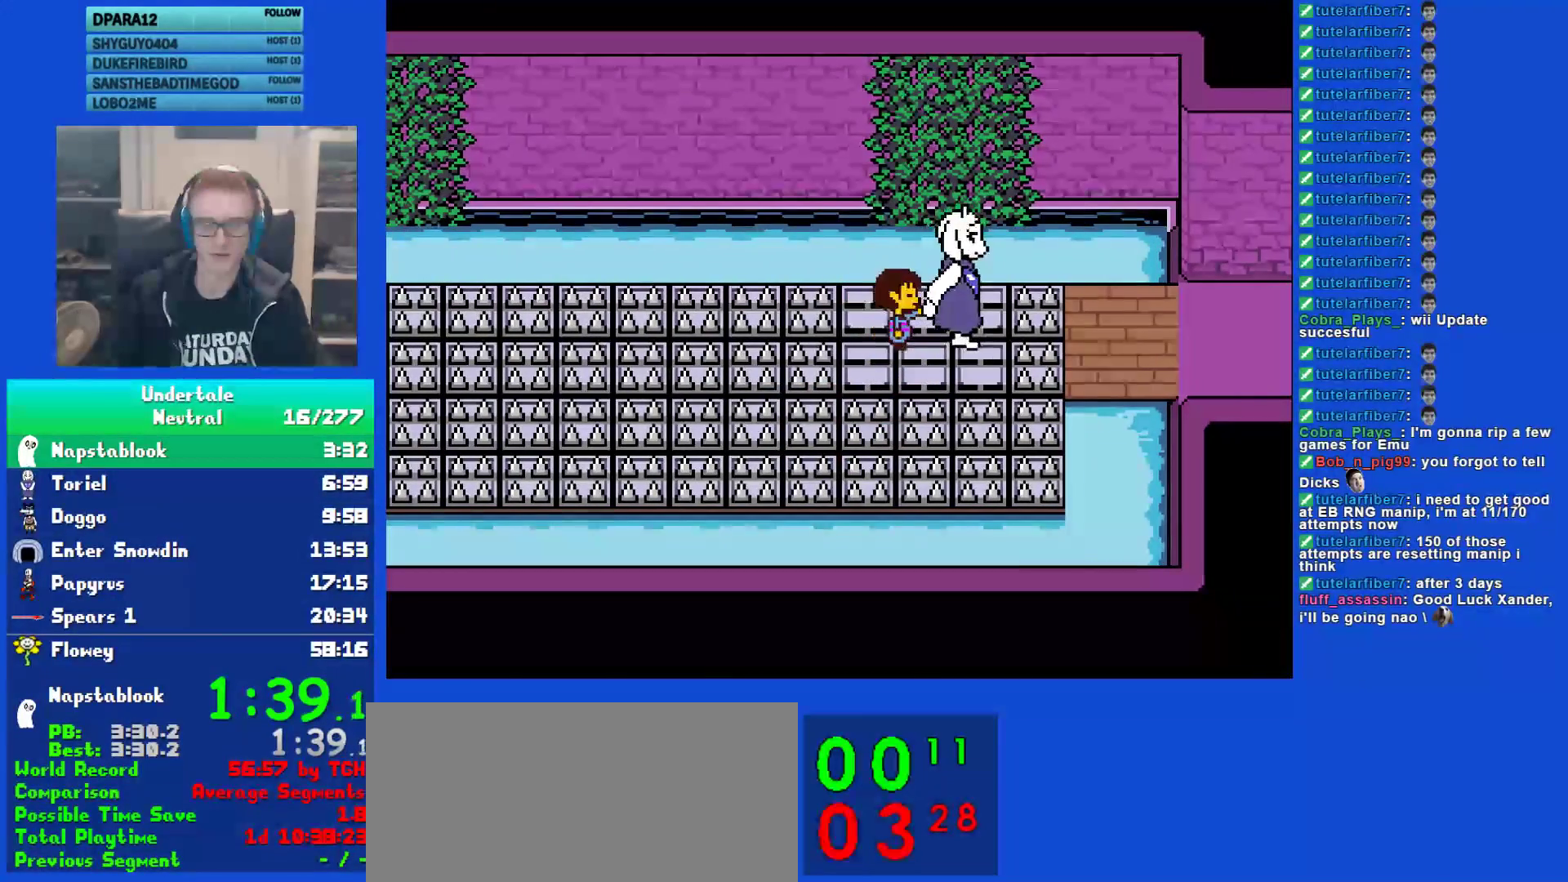
{"keys": ["return", "right"], "events": [[67, "right", "down"], [433, "shift", "down"], [467, "return", "down"], [500, "shift", "up"]]}
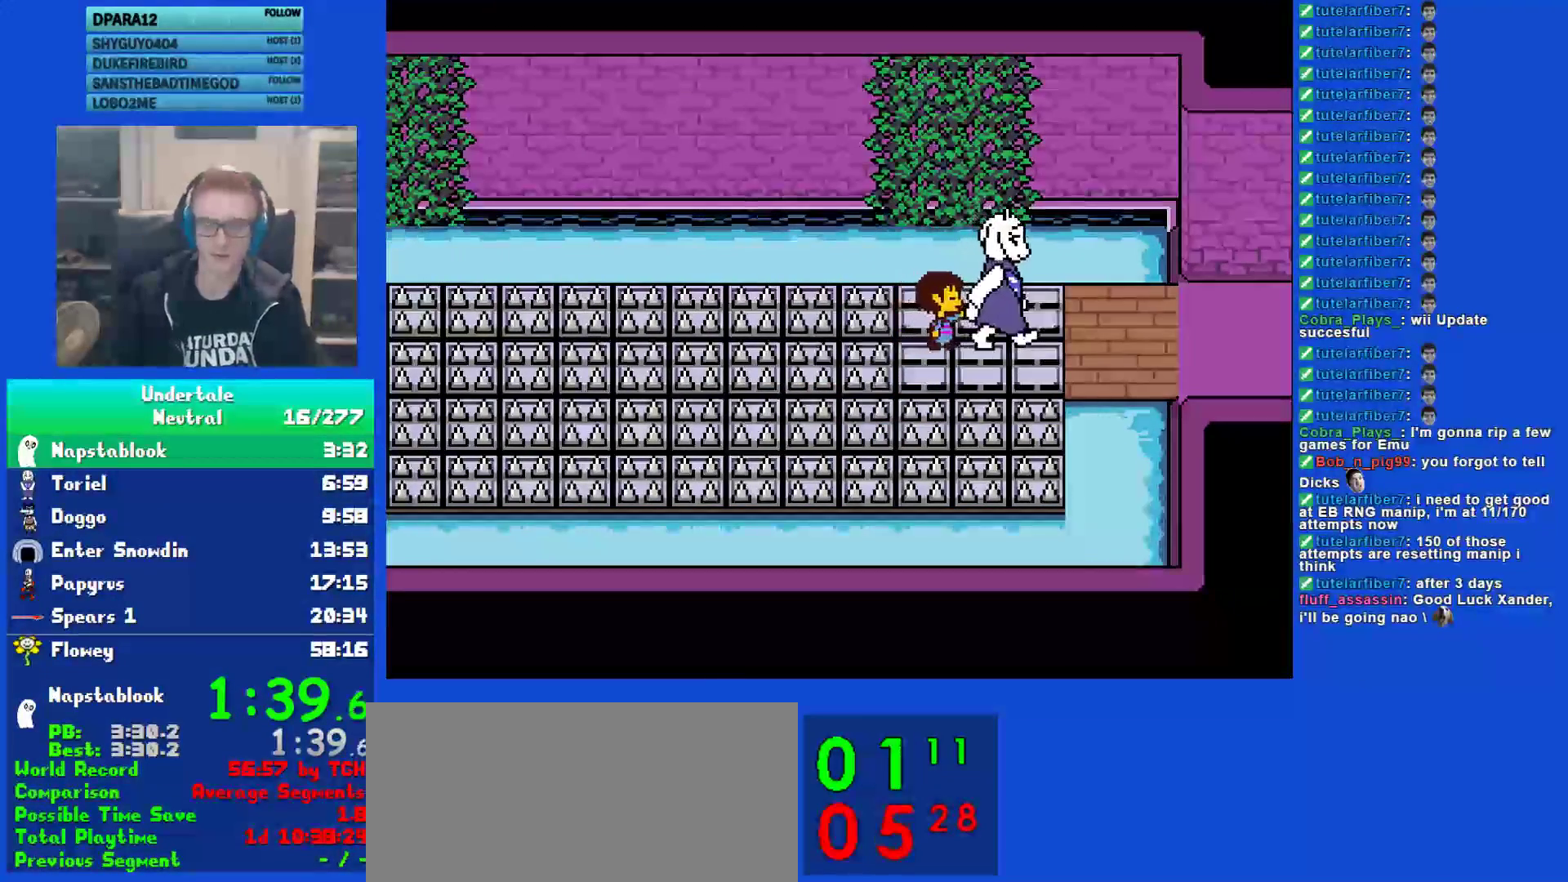
{"keys": ["right", "x"], "events": [[33, "return", "up"], [33, "x", "down"], [100, "z", "down"], [150, "x", "up"], [183, "return", "down"], [183, "shift", "down"], [183, "z", "up"], [217, "shift", "up"], [250, "return", "up"], [283, "x", "down"], [317, "z", "down"], [350, "x", "up"], [383, "shift", "down"], [383, "z", "up"], [417, "return", "down"], [450, "return", "up"], [450, "shift", "up"], [483, "x", "down"]]}
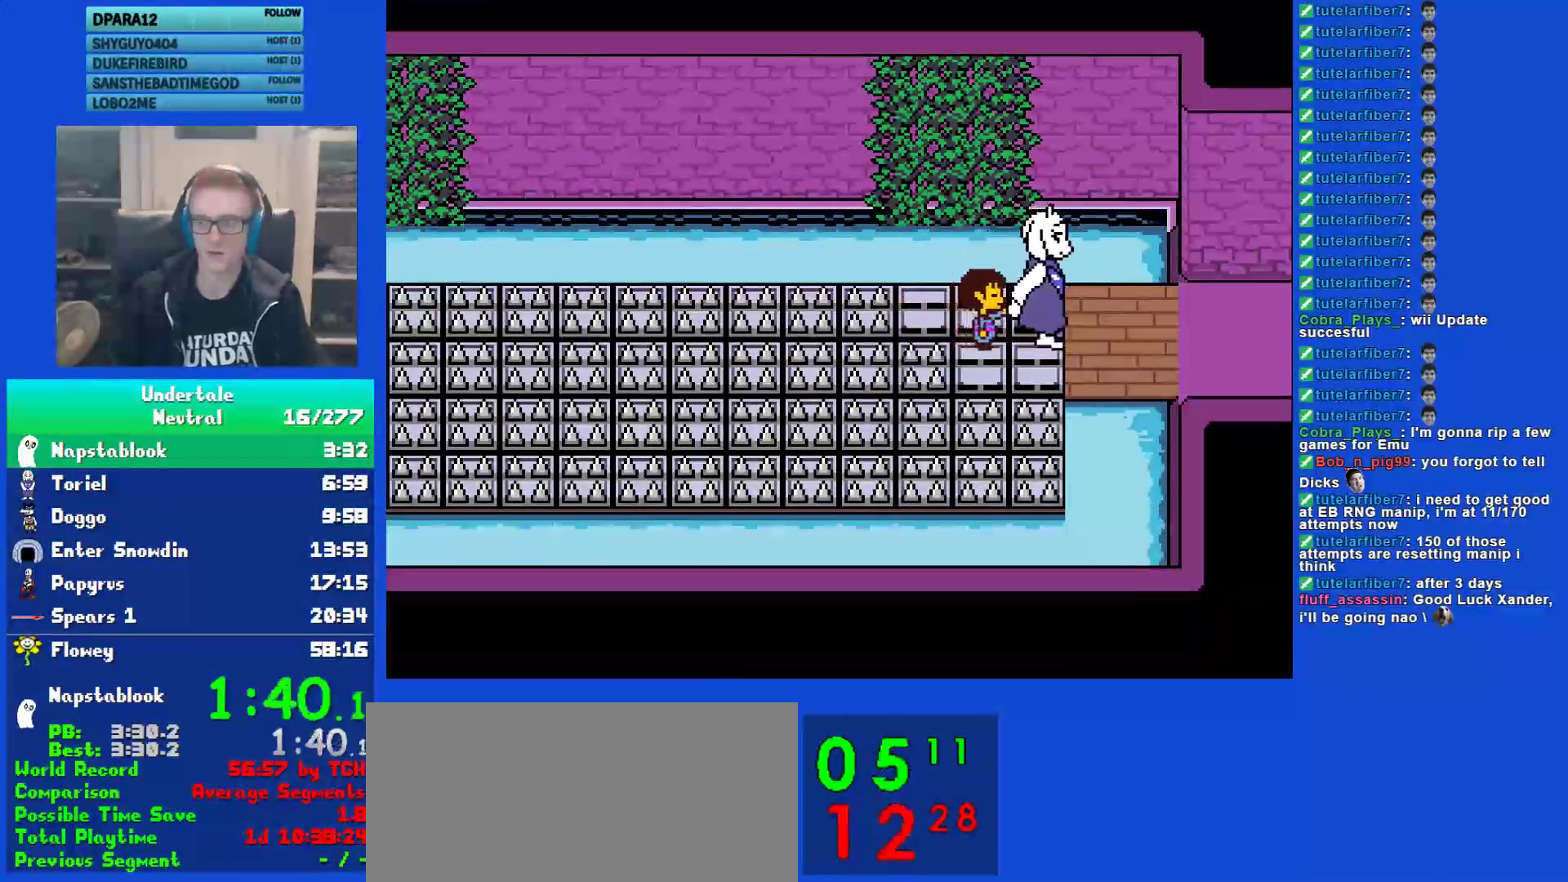
{"keys": ["right", "shift"], "events": [[17, "x", "up"], [17, "z", "down"], [83, "shift", "down"], [83, "z", "up"], [117, "return", "down"], [150, "shift", "up"], [183, "return", "up"], [183, "x", "down"], [267, "x", "up"], [300, "shift", "down"], [333, "return", "down"], [367, "shift", "up"], [400, "return", "up"], [400, "x", "down"], [433, "z", "down"], [467, "x", "up"], [500, "shift", "down"], [500, "z", "up"]]}
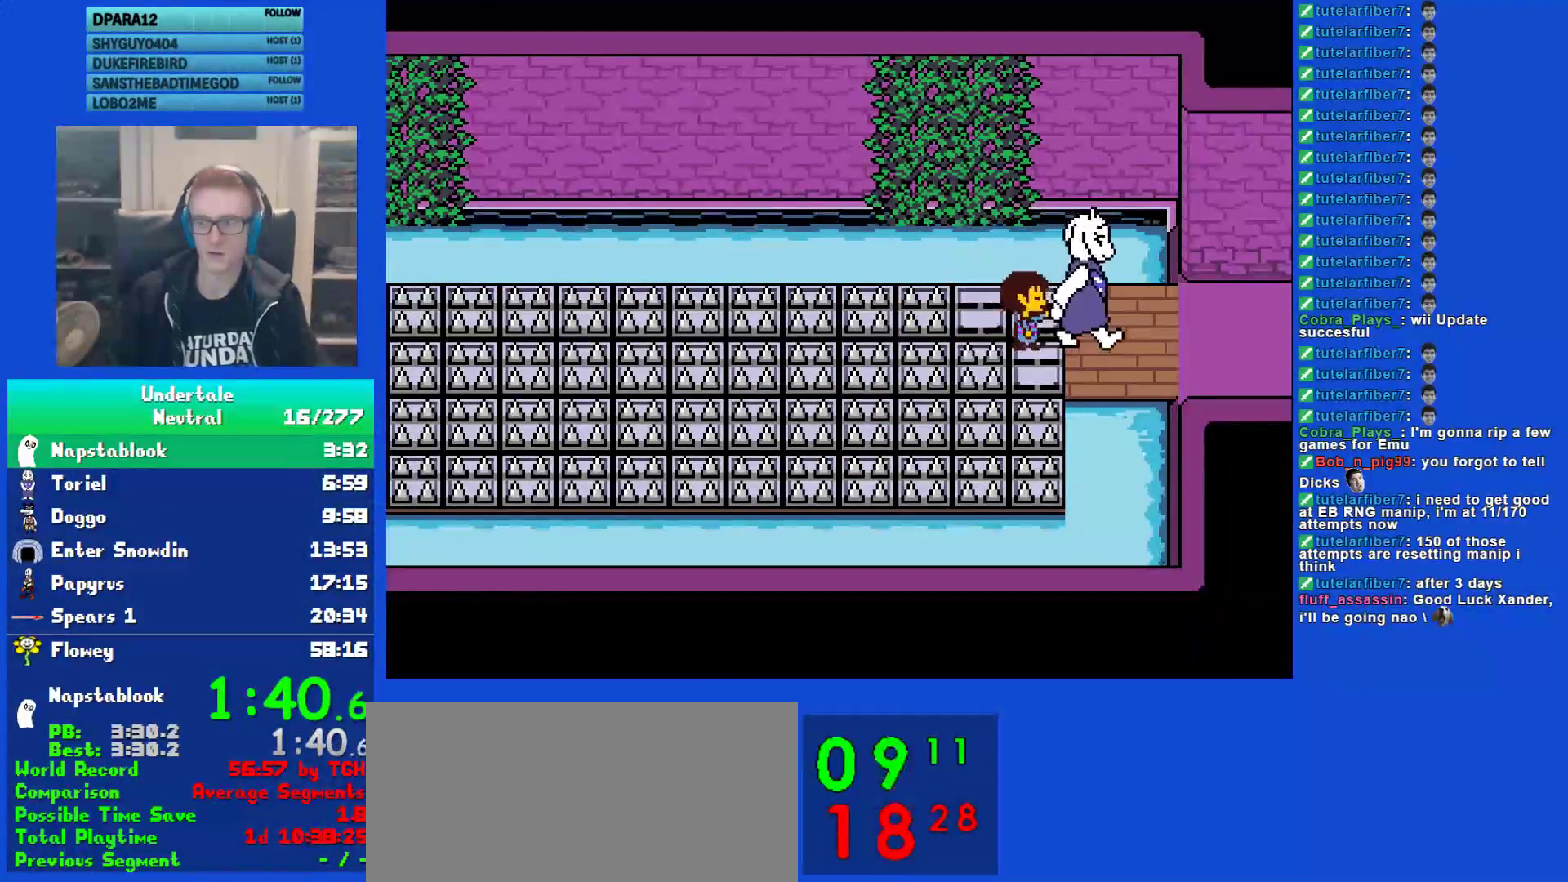
{"keys": ["return", "right", "shift"], "events": [[67, "return", "down"], [100, "shift", "up"], [133, "return", "up"], [133, "x", "down"], [167, "z", "down"], [200, "x", "up"], [233, "shift", "down"], [233, "z", "up"], [267, "return", "down"], [317, "shift", "up"], [350, "return", "up"], [350, "x", "down"], [383, "z", "down"], [417, "x", "up"], [450, "shift", "down"], [450, "z", "up"], [483, "return", "down"]]}
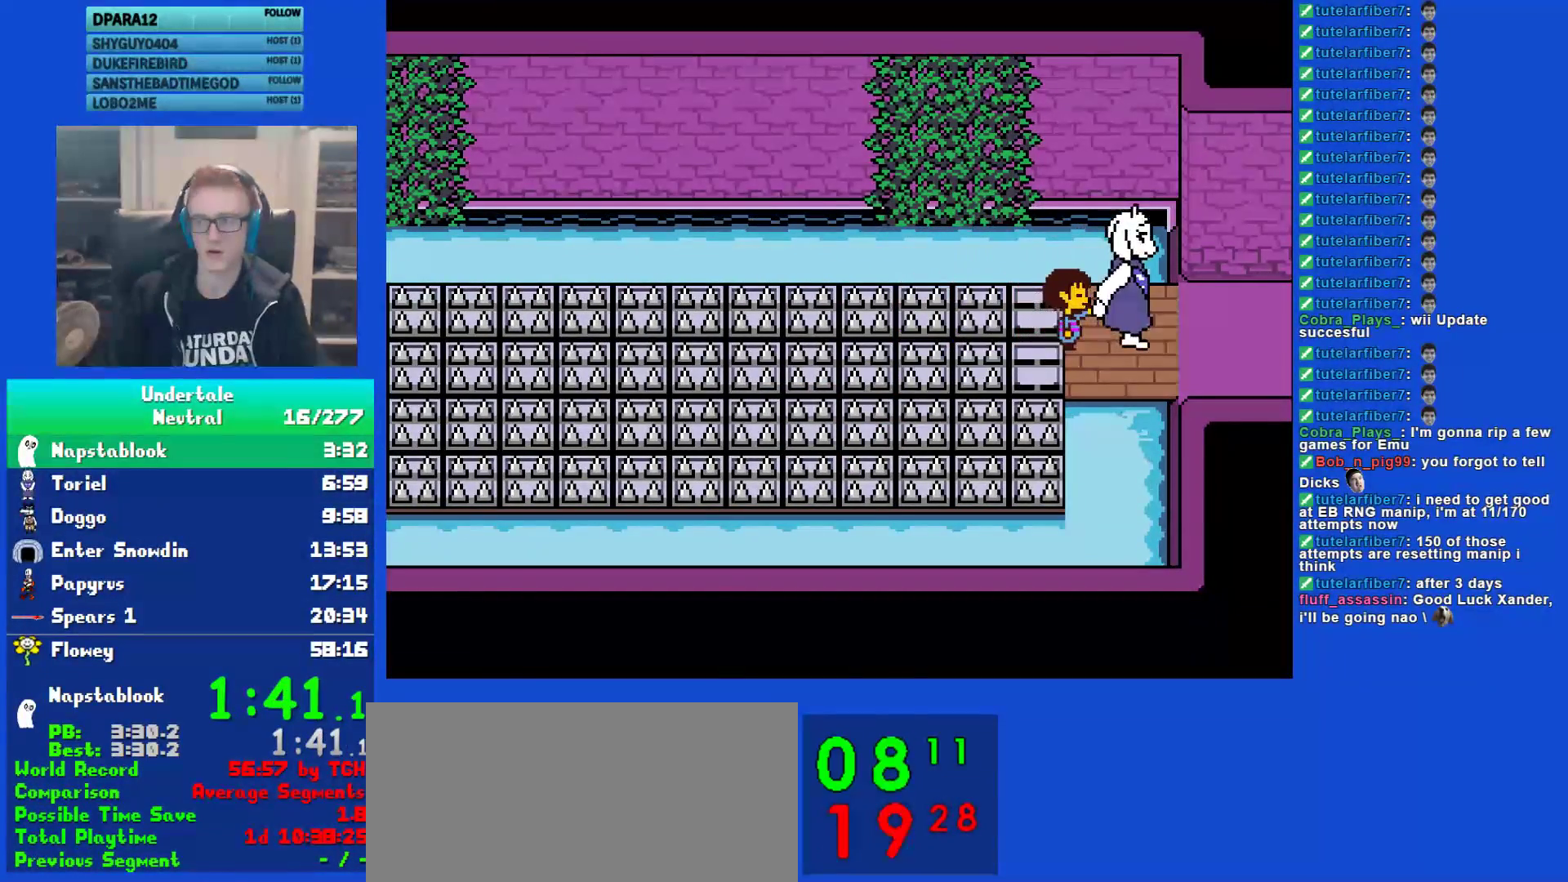
{"keys": ["right", "x"], "events": [[17, "shift", "up"], [50, "return", "up"], [83, "z", "down"], [150, "z", "up"], [183, "shift", "down"], [217, "return", "down"], [250, "shift", "up"], [283, "return", "up"], [283, "x", "down"], [317, "x", "up"], [383, "shift", "down"], [433, "return", "down"], [467, "shift", "up"], [467, "x", "down"], [500, "return", "up"]]}
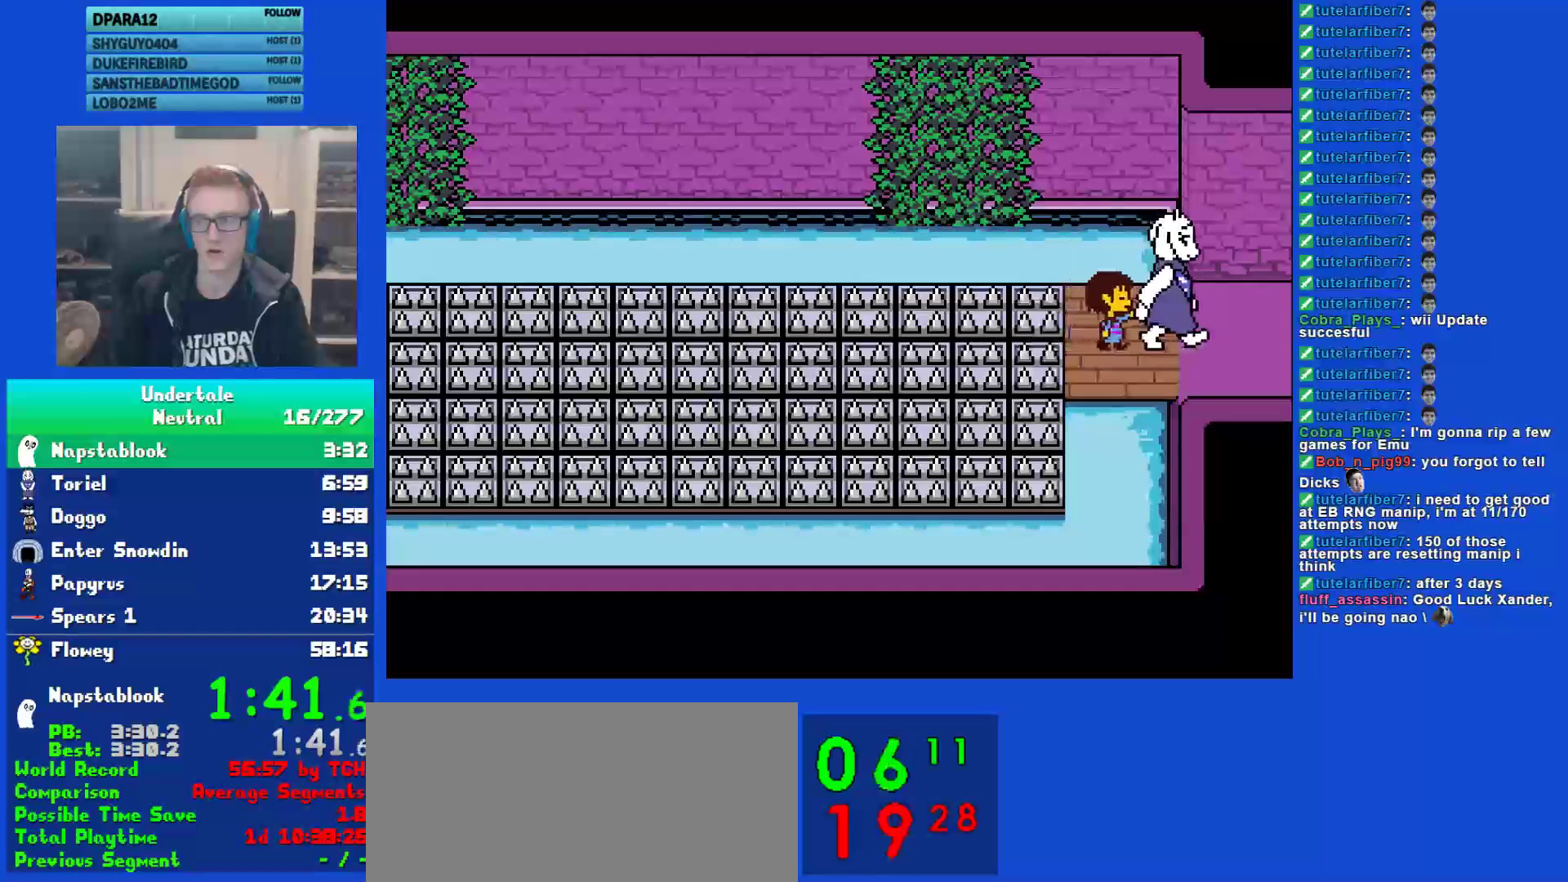
{"keys": ["right", "shift"], "events": [[33, "x", "up"], [33, "z", "down"], [67, "z", "up"], [100, "shift", "down"], [133, "return", "down"], [167, "shift", "up"], [200, "return", "up"], [200, "x", "down"], [233, "x", "up"], [233, "z", "down"], [267, "shift", "down"], [267, "z", "up"], [300, "return", "down"], [367, "shift", "up"], [367, "x", "down"], [400, "return", "up"], [400, "z", "down"], [433, "x", "up"], [483, "shift", "down"], [483, "z", "up"]]}
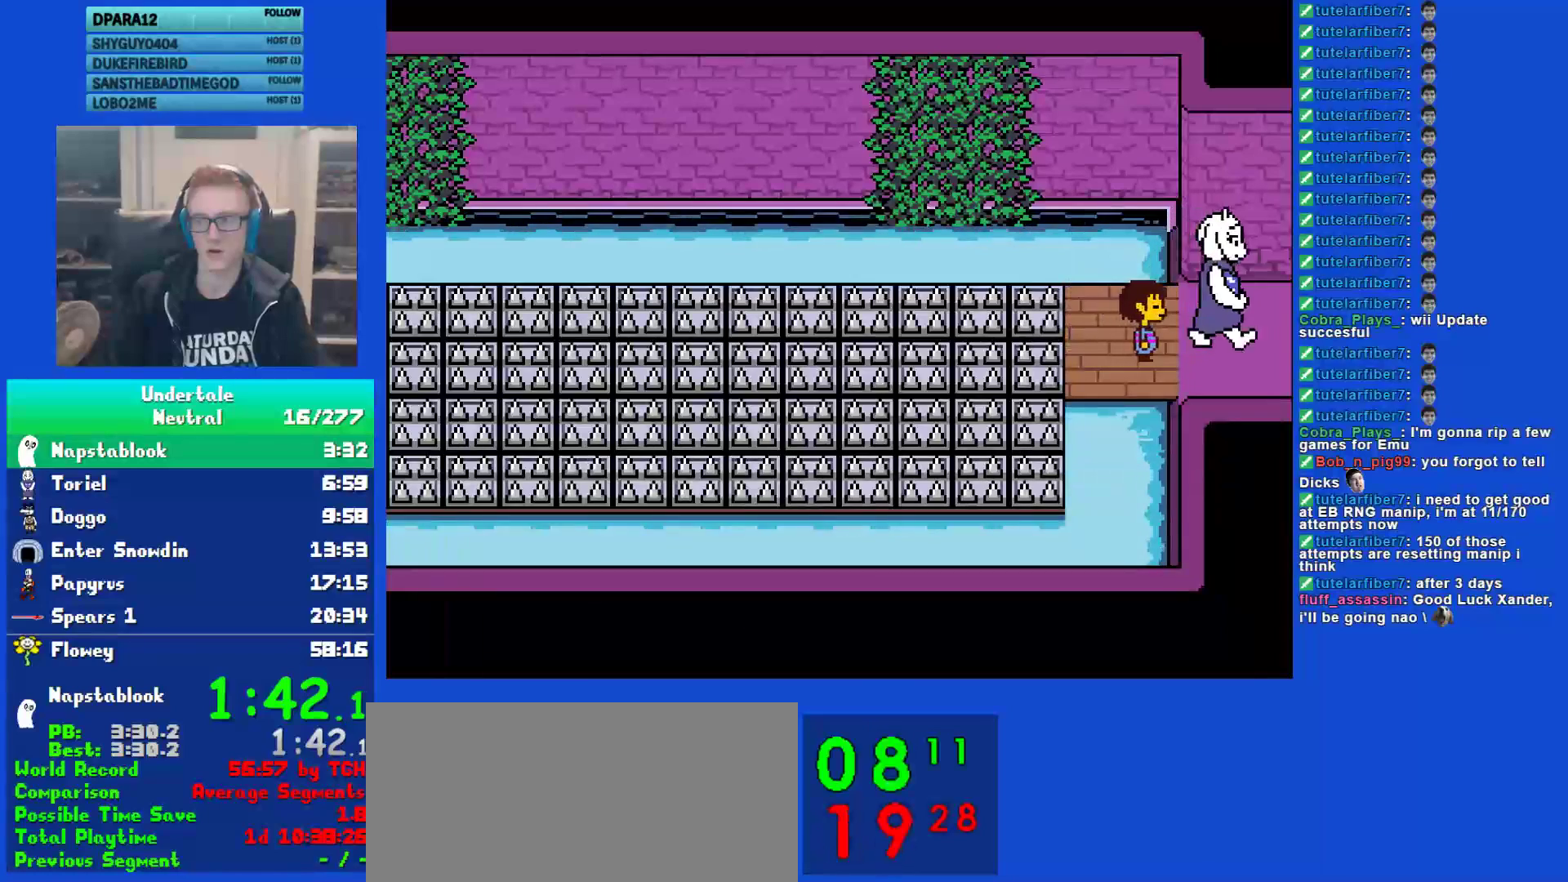
{"keys": ["right", "x"], "events": [[17, "return", "down"], [50, "shift", "up"], [83, "return", "up"], [83, "x", "down"], [117, "x", "up"], [183, "shift", "down"], [217, "return", "down"], [250, "shift", "up"], [283, "return", "up"], [283, "x", "down"], [317, "x", "up"], [383, "shift", "down"], [417, "return", "down"], [450, "shift", "up"], [483, "return", "up"], [483, "x", "down"]]}
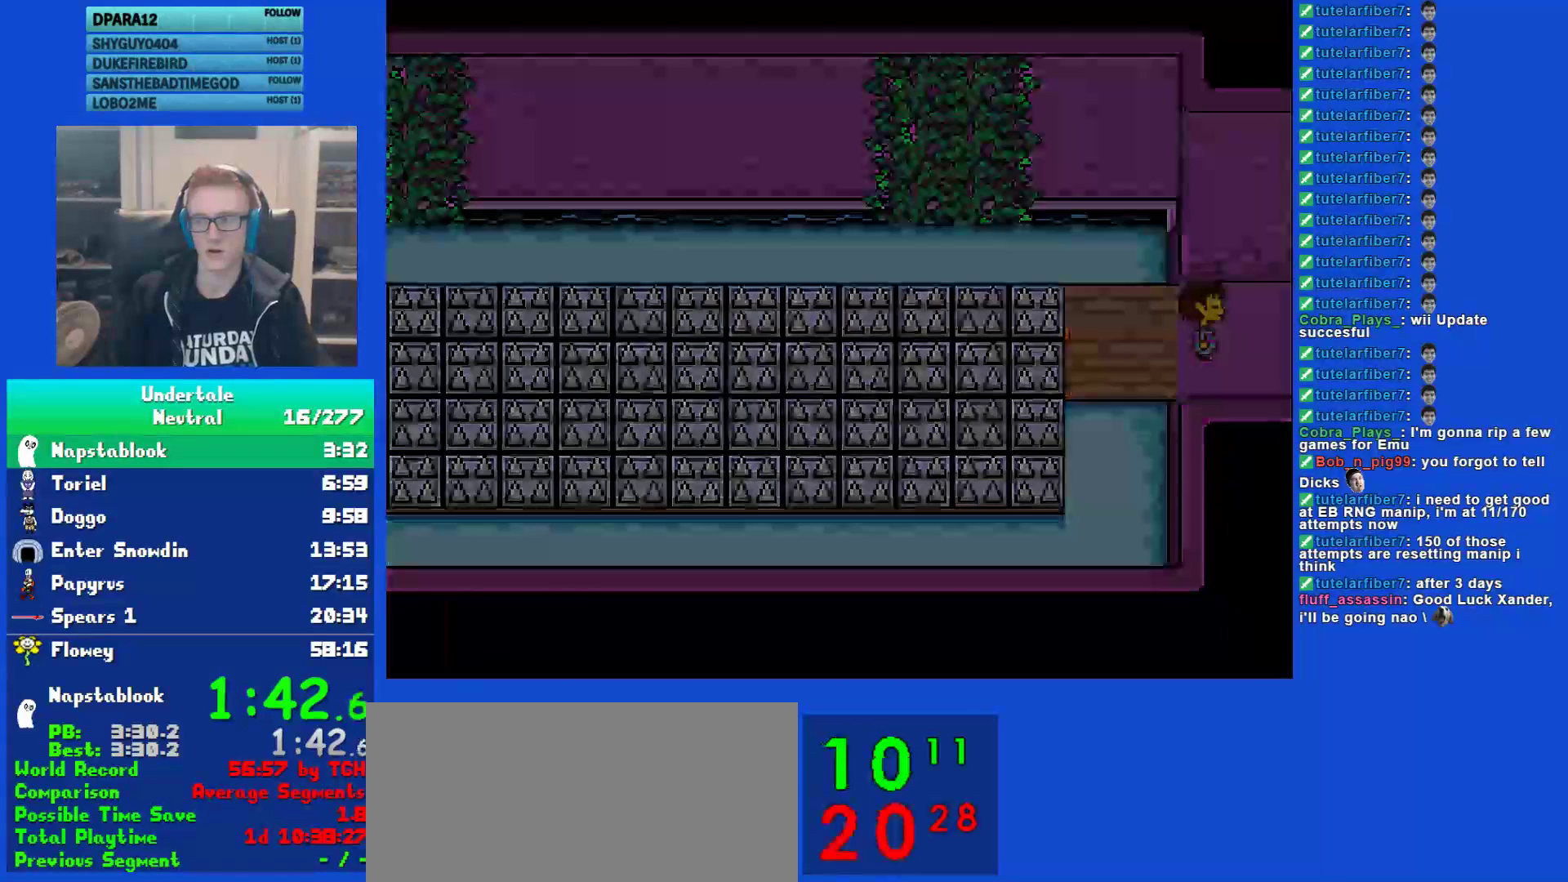
{"keys": ["right", "shift"], "events": [[17, "x", "up"], [17, "z", "down"], [67, "z", "up"], [100, "shift", "down"], [133, "return", "down"], [167, "shift", "up"], [200, "return", "up"], [200, "x", "down"], [267, "x", "up"], [300, "shift", "down"], [333, "return", "down"], [367, "shift", "up"], [367, "x", "down"], [400, "return", "up"], [400, "z", "down"], [433, "x", "up"], [467, "shift", "down"], [467, "z", "up"]]}
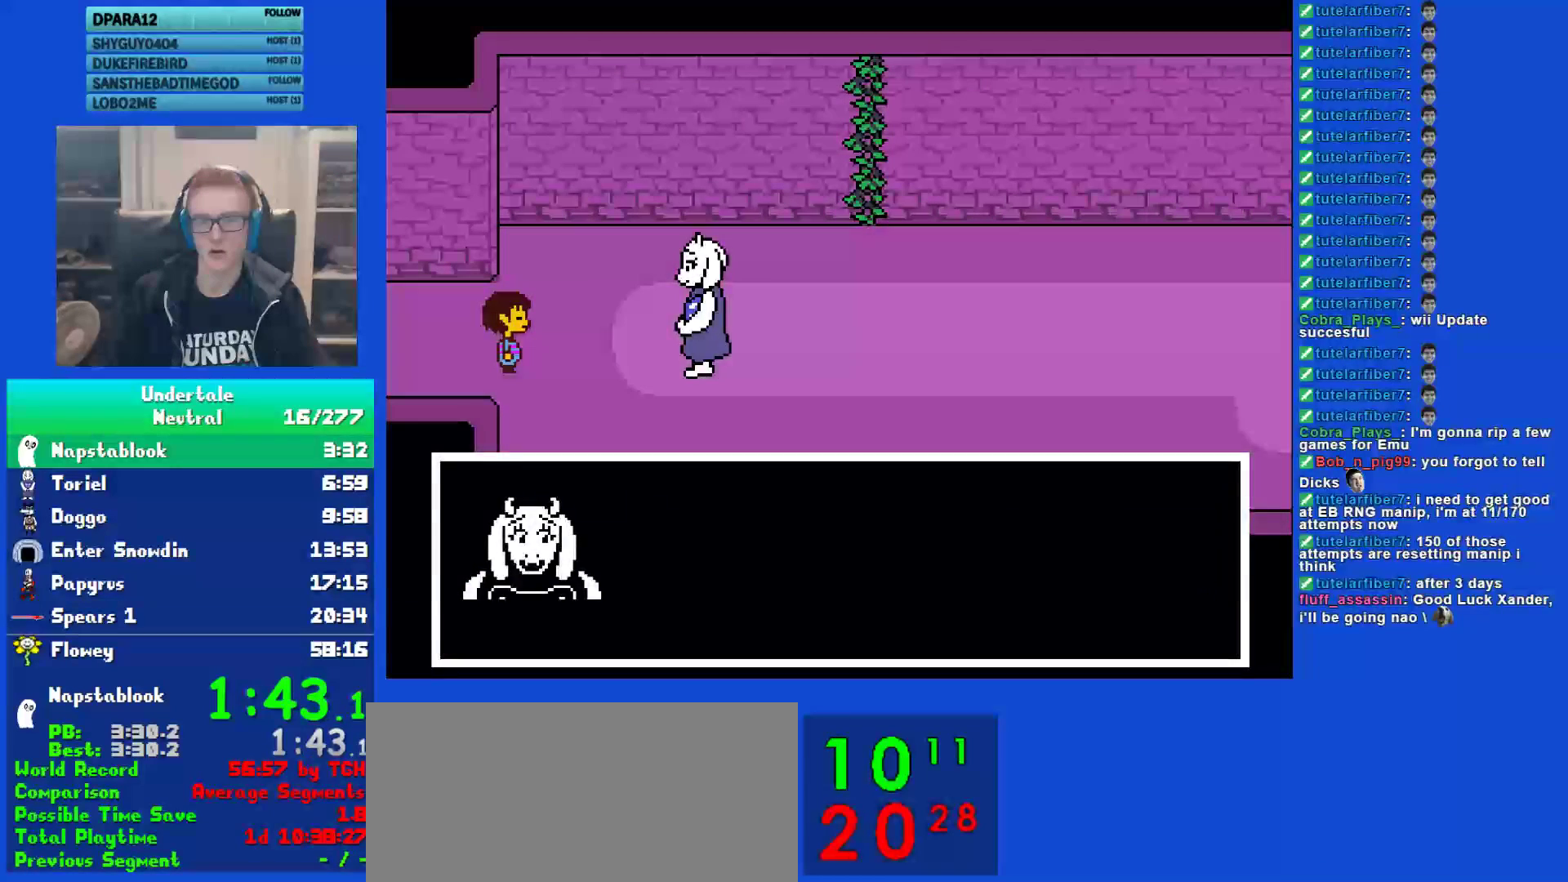
{"keys": ["right"], "events": [[33, "return", "down"], [67, "shift", "up"], [67, "x", "down"], [100, "return", "up"], [100, "x", "up"], [100, "z", "down"], [167, "shift", "down"], [167, "z", "up"], [233, "return", "down"], [233, "shift", "up"], [233, "x", "down"], [317, "return", "up"], [317, "z", "down"], [350, "x", "up"], [383, "z", "up"]]}
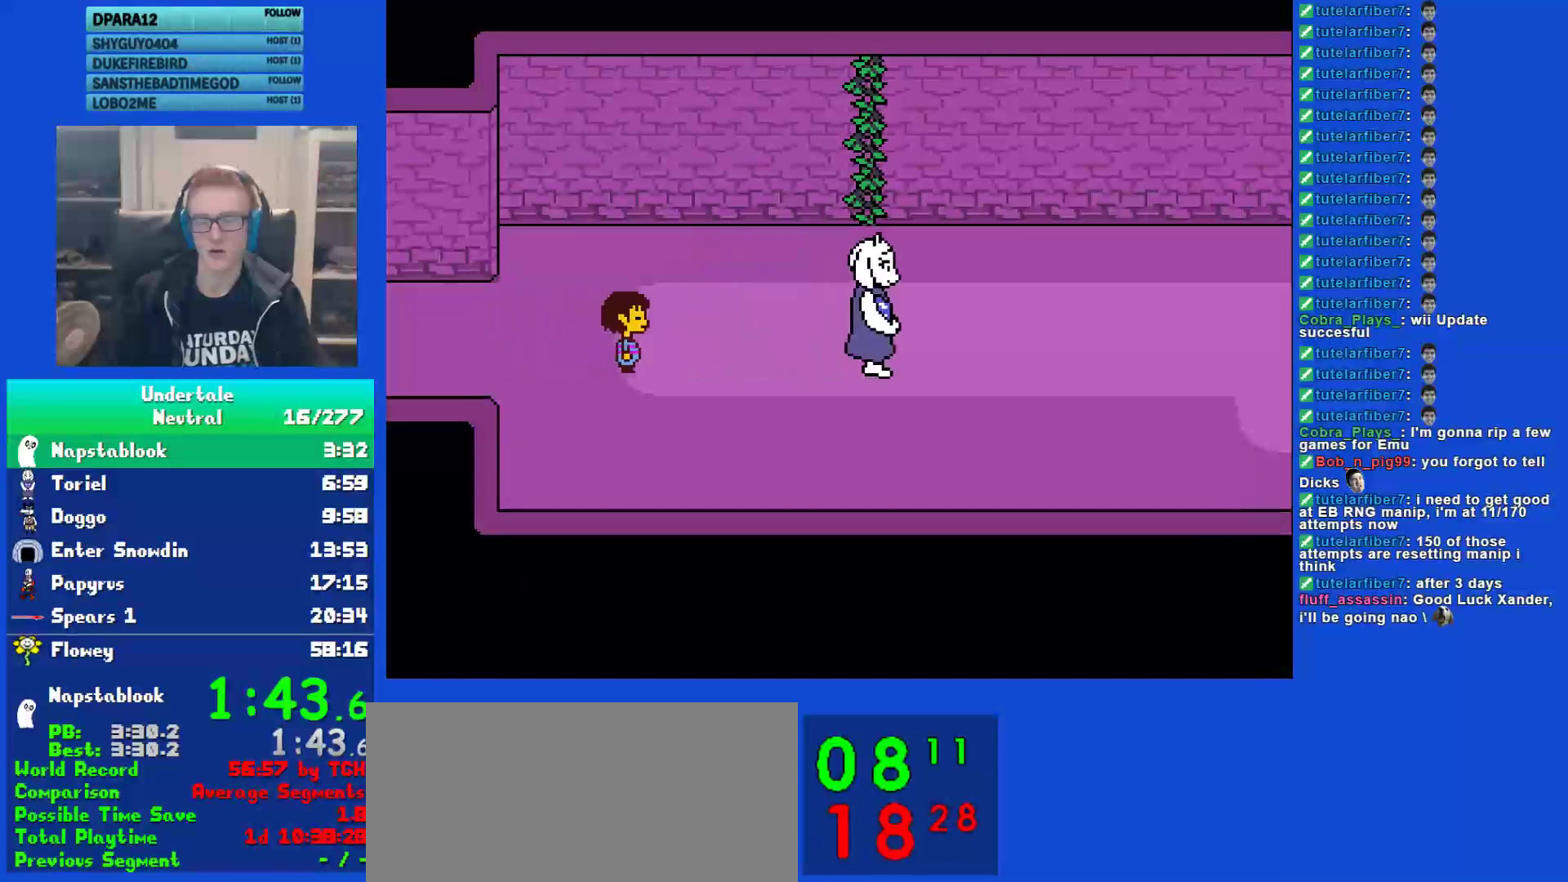
{"keys": ["right"], "events": []}
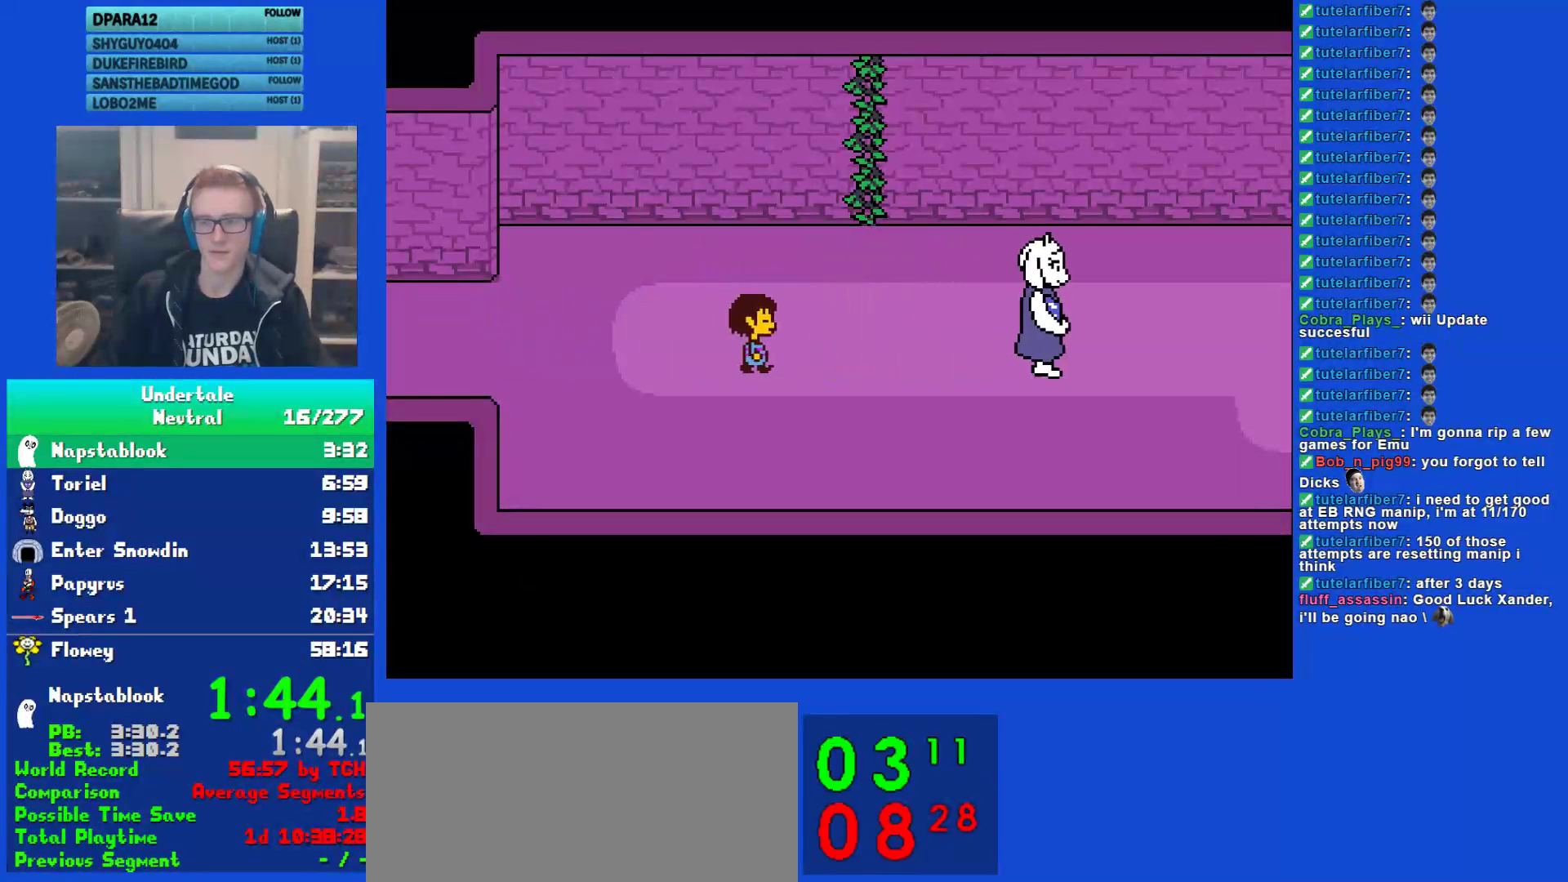
{"keys": ["right"], "events": []}
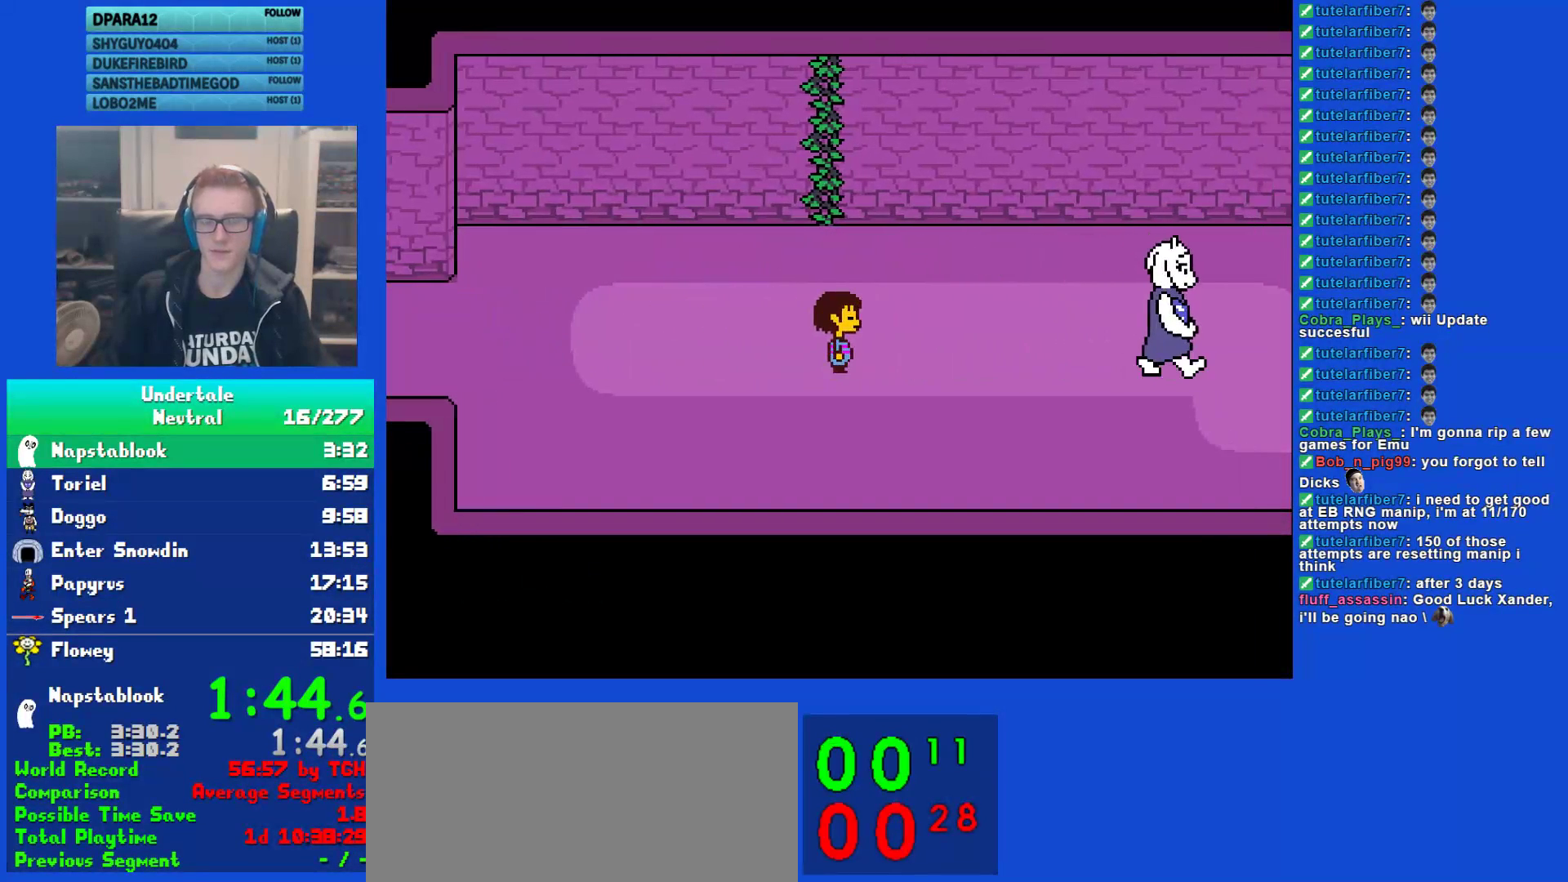
{"keys": ["right"], "events": []}
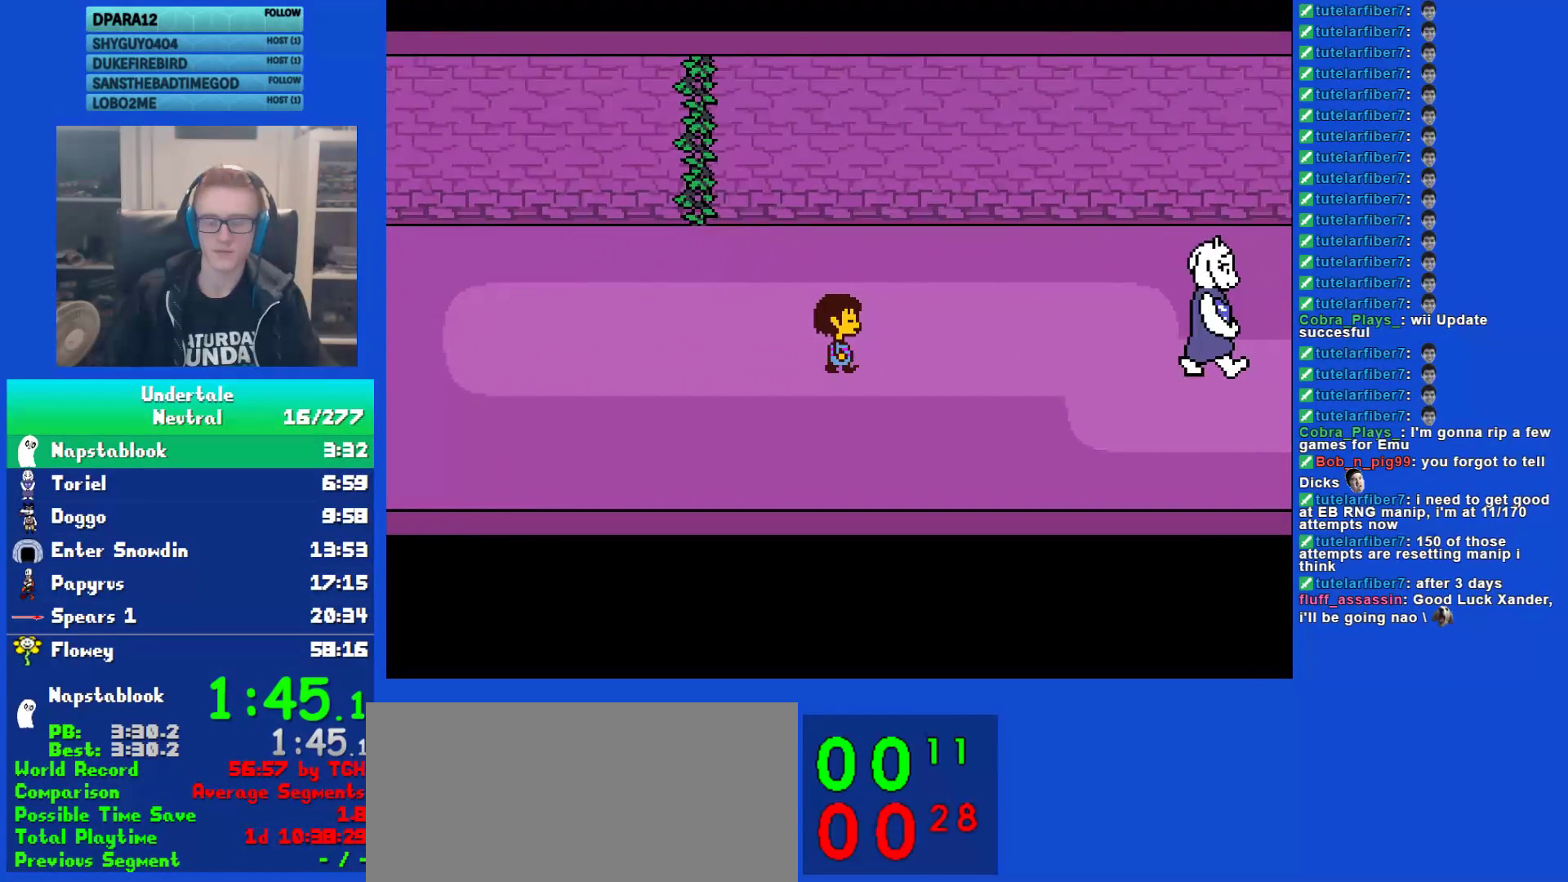
{"keys": ["down", "right", "up"], "events": [[250, "down", "down"], [350, "up", "down"]]}
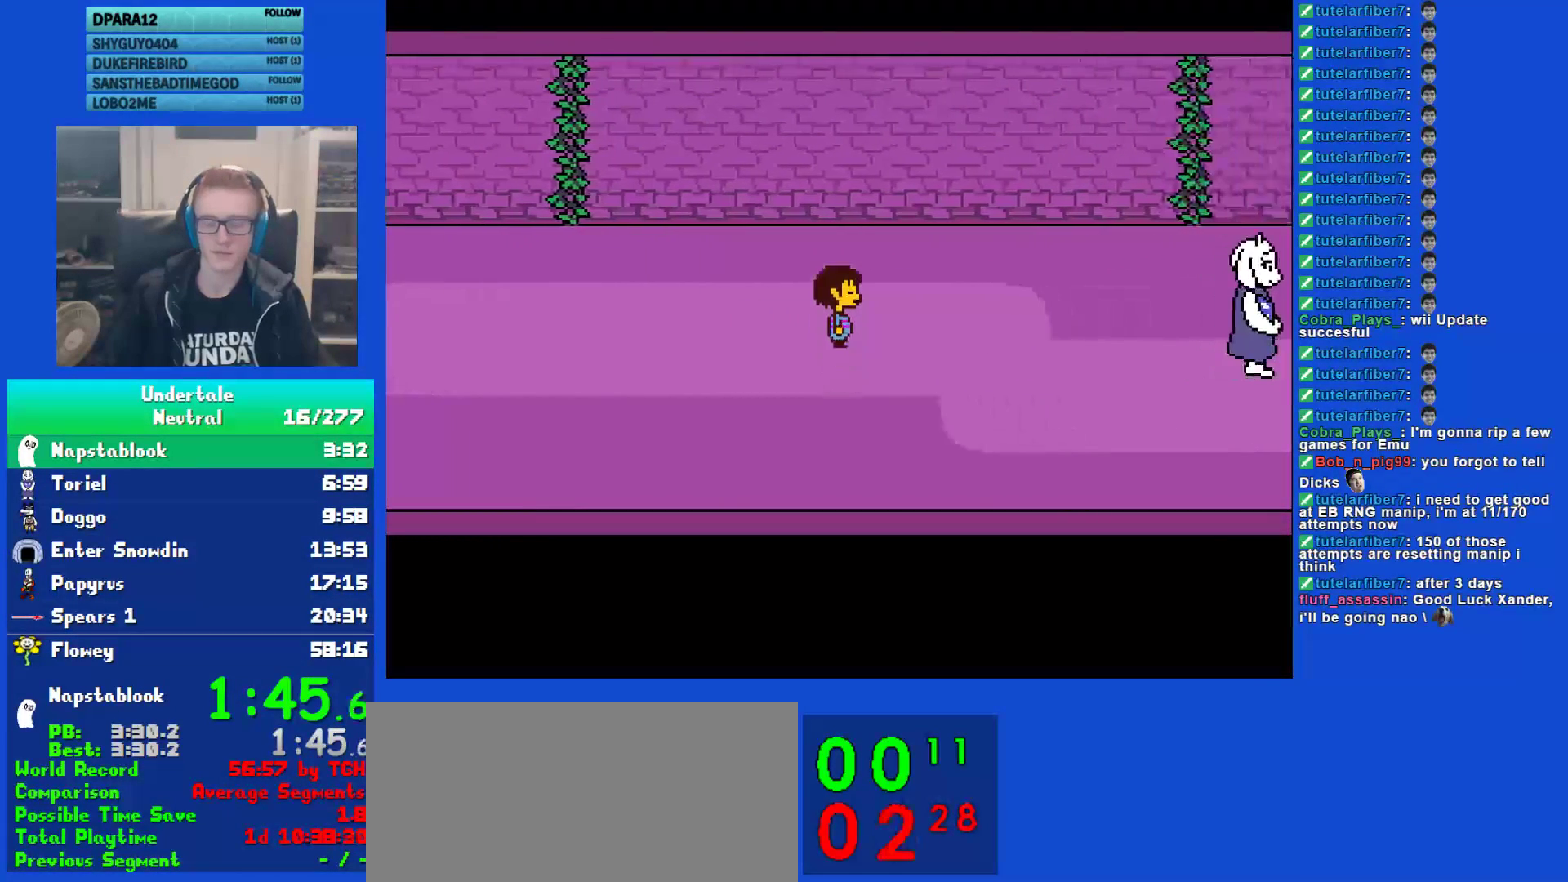
{"keys": ["down", "right", "up"], "events": []}
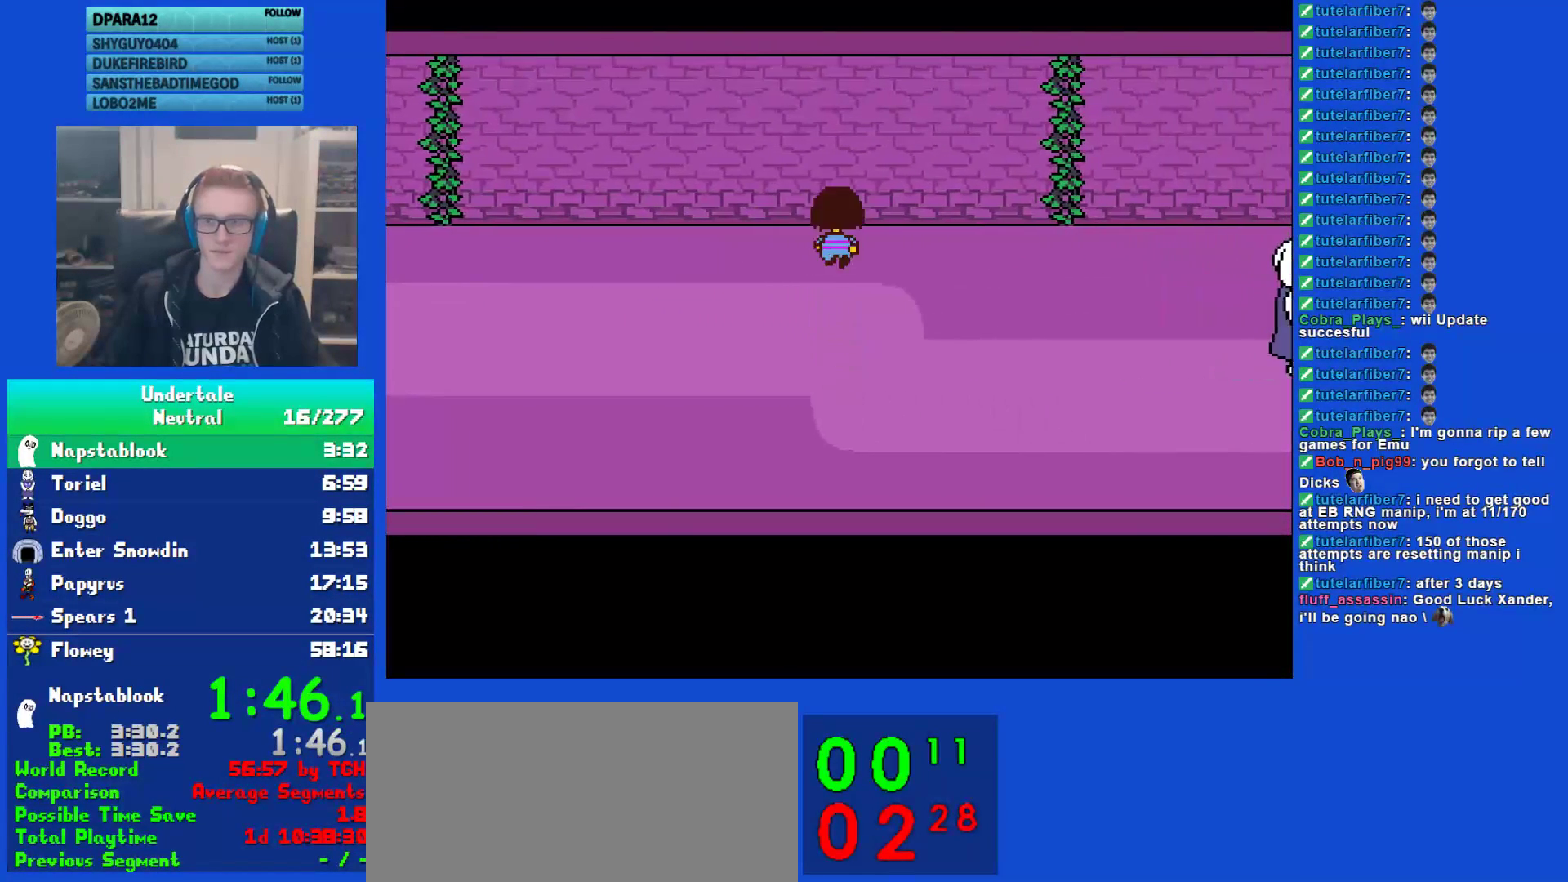
{"keys": ["down", "right", "up"], "events": []}
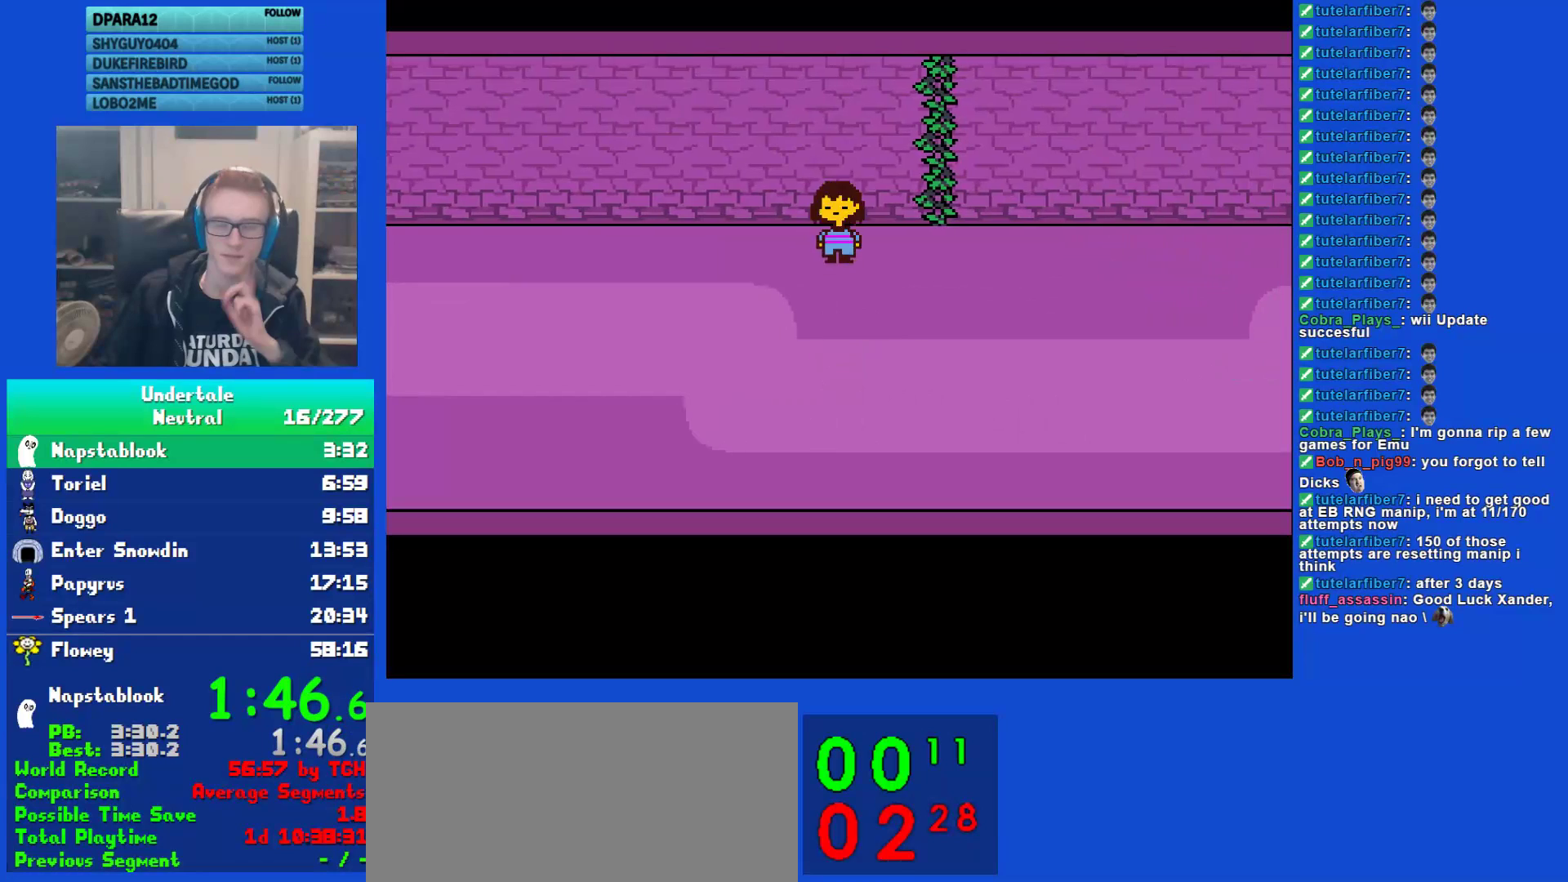
{"keys": ["down", "right", "up"], "events": []}
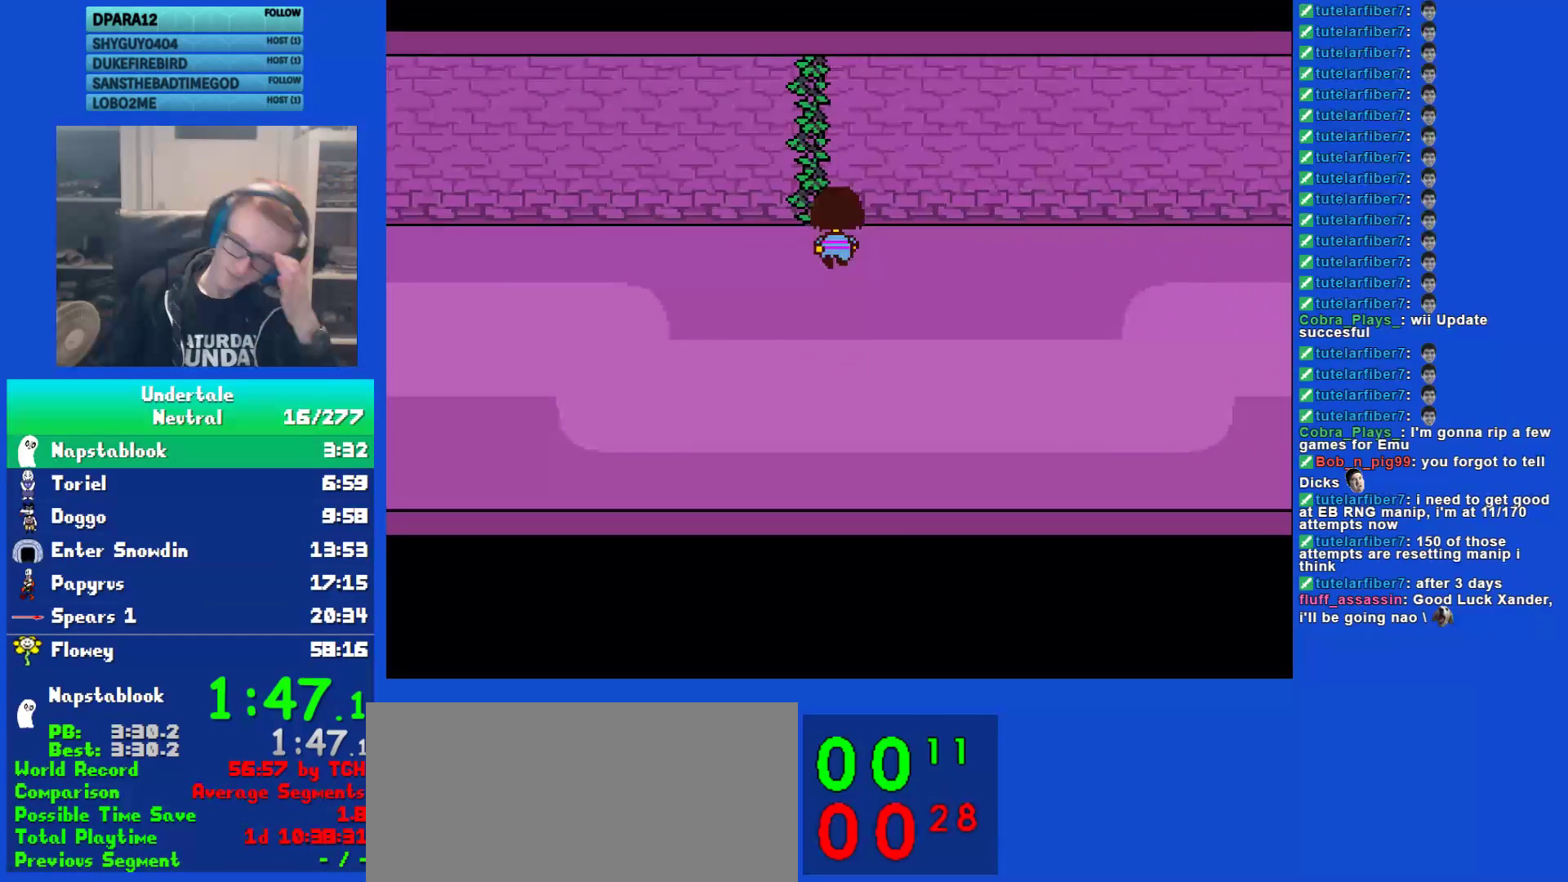
{"keys": ["down", "right", "up"], "events": []}
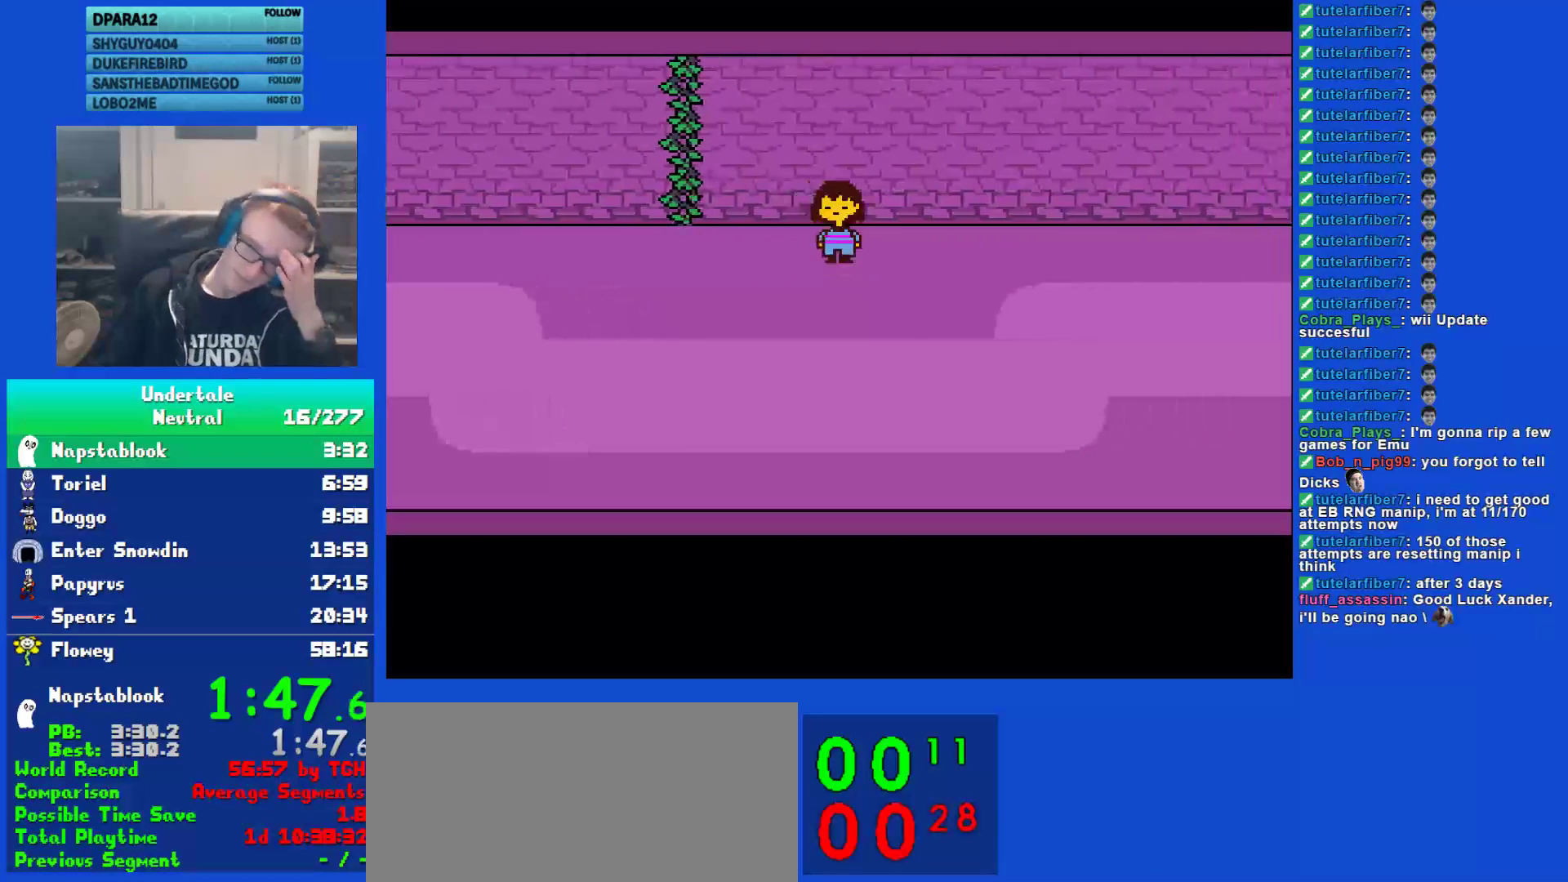
{"keys": ["down", "right", "up"], "events": []}